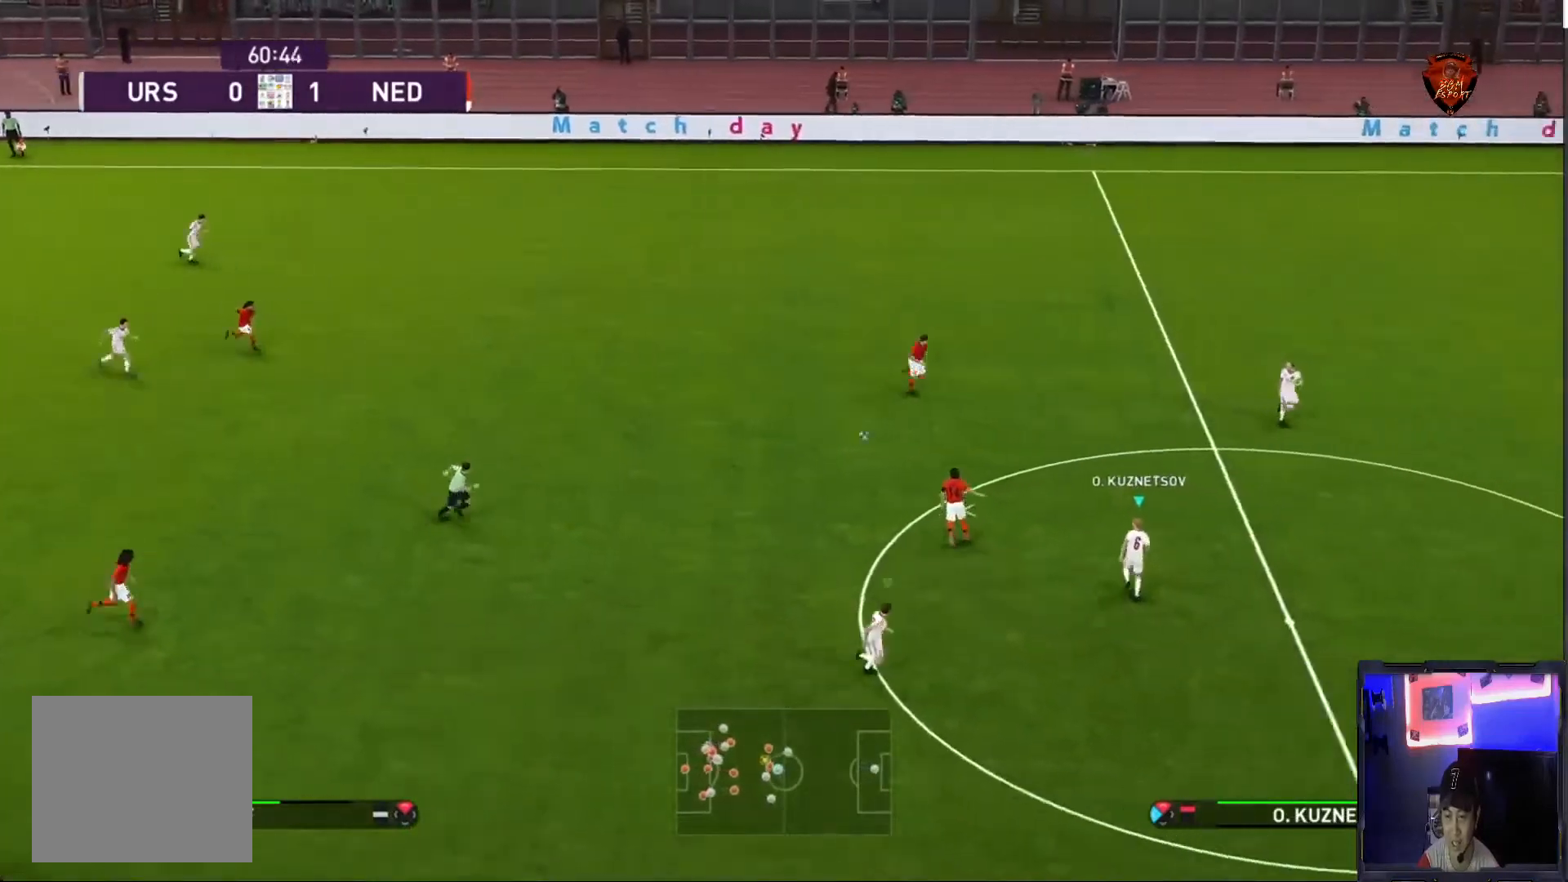
Gameplay with a controller (PlayStation layout); each line is a JSON object with the inputs held at the frame after it. "events" lists button and stick changes between this image and that frame as [ms after this image, input, new state], when the widget could be followed in between. Not read: L3 R3.
{"buttons": ["CROSS", "SQUARE", "R1"], "left_stick": "center", "right_stick": "center", "events": []}
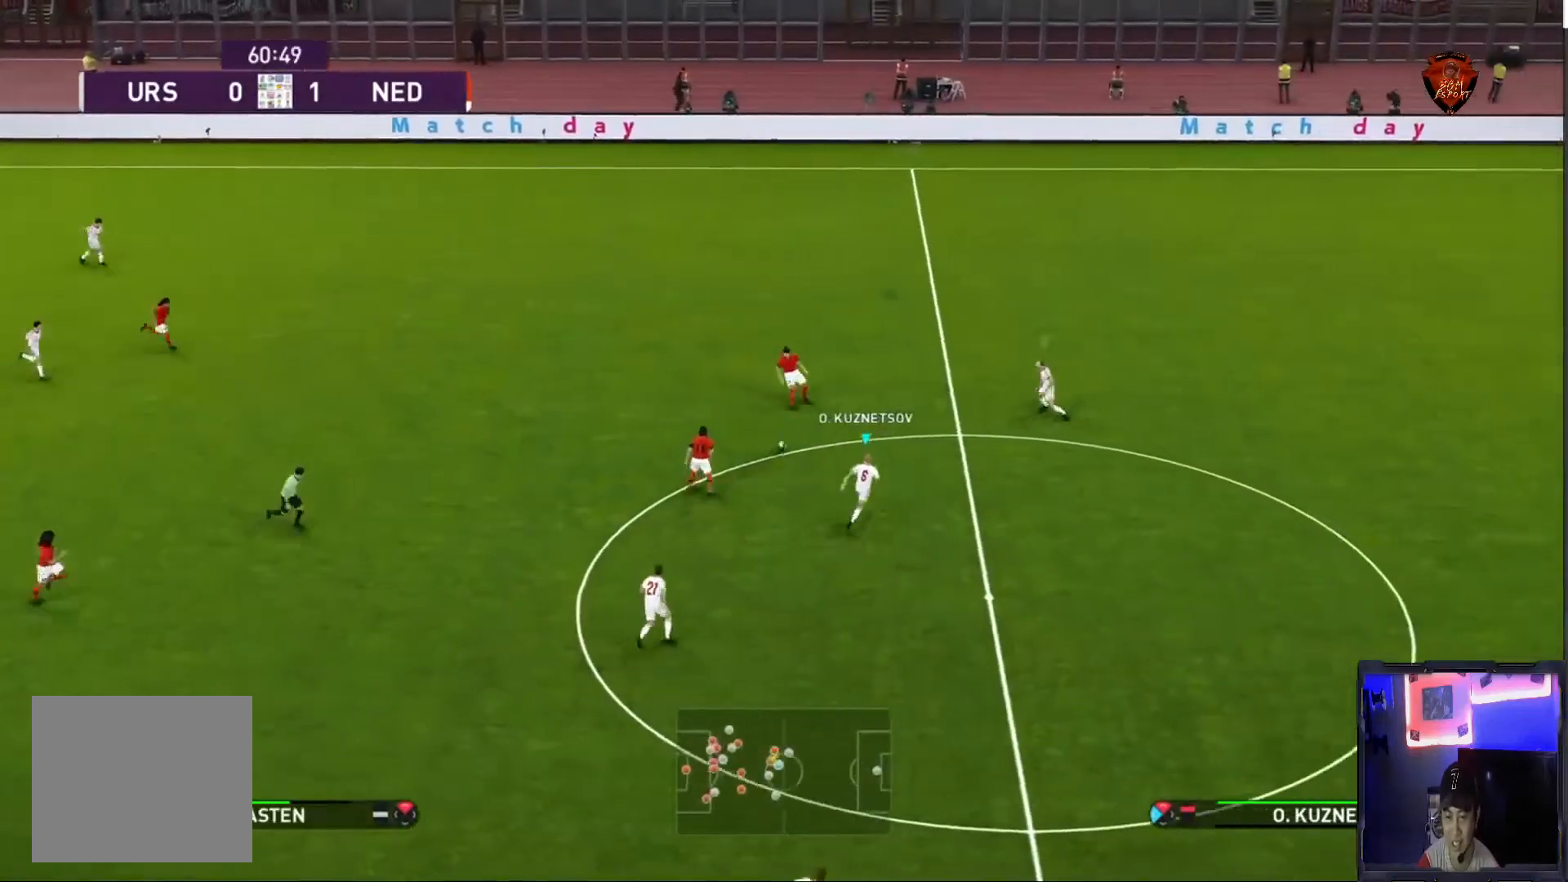
{"buttons": ["CROSS", "SQUARE", "R1"], "left_stick": "center", "right_stick": "center", "events": [[100, "L1", "down"], [100, "left_stick", "up-right"], [267, "L1", "up"], [300, "left_stick", "center"]]}
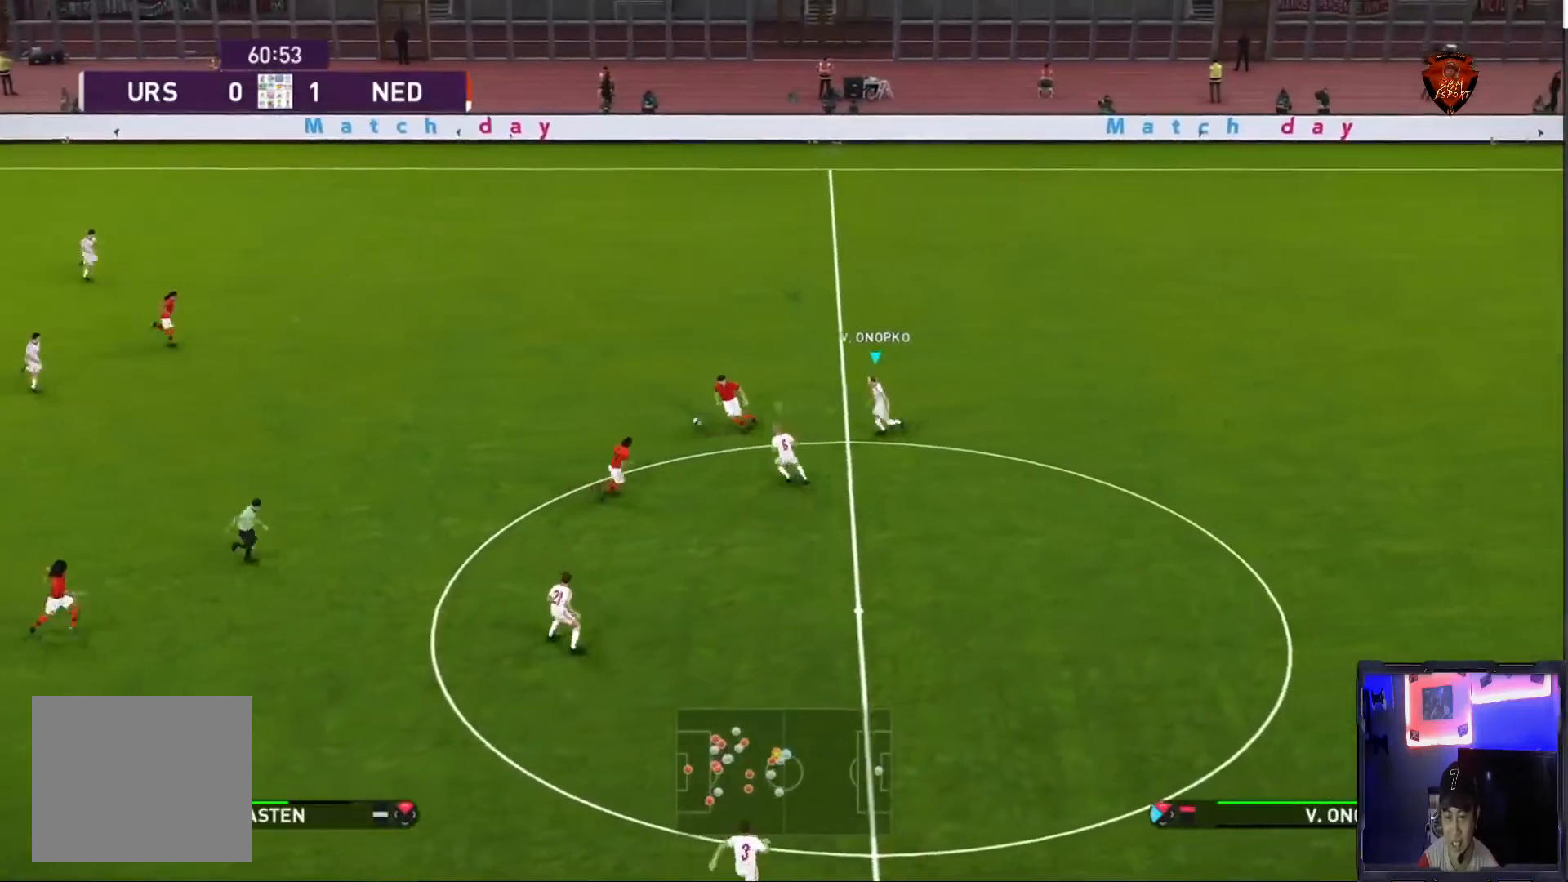
{"buttons": ["CROSS", "SQUARE", "R1"], "left_stick": "right", "right_stick": "center", "events": [[300, "L1", "down"], [300, "left_stick", "right"], [467, "L1", "up"]]}
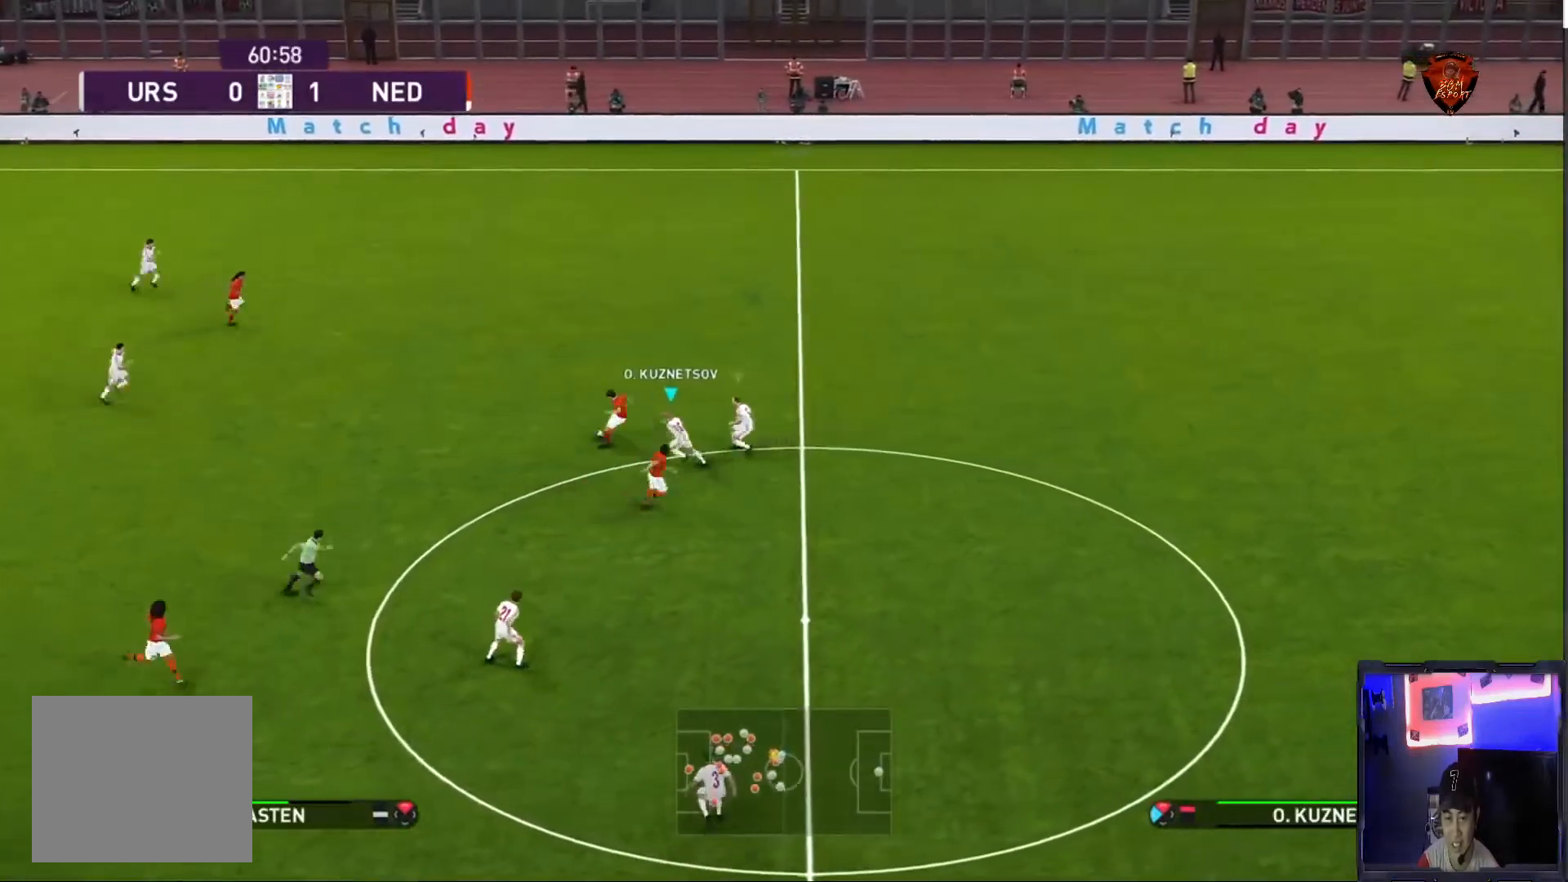
{"buttons": ["CROSS", "SQUARE", "L1", "R1"], "left_stick": "up-right", "right_stick": "center", "events": [[267, "left_stick", "center"], [434, "L1", "down"], [467, "left_stick", "up-right"]]}
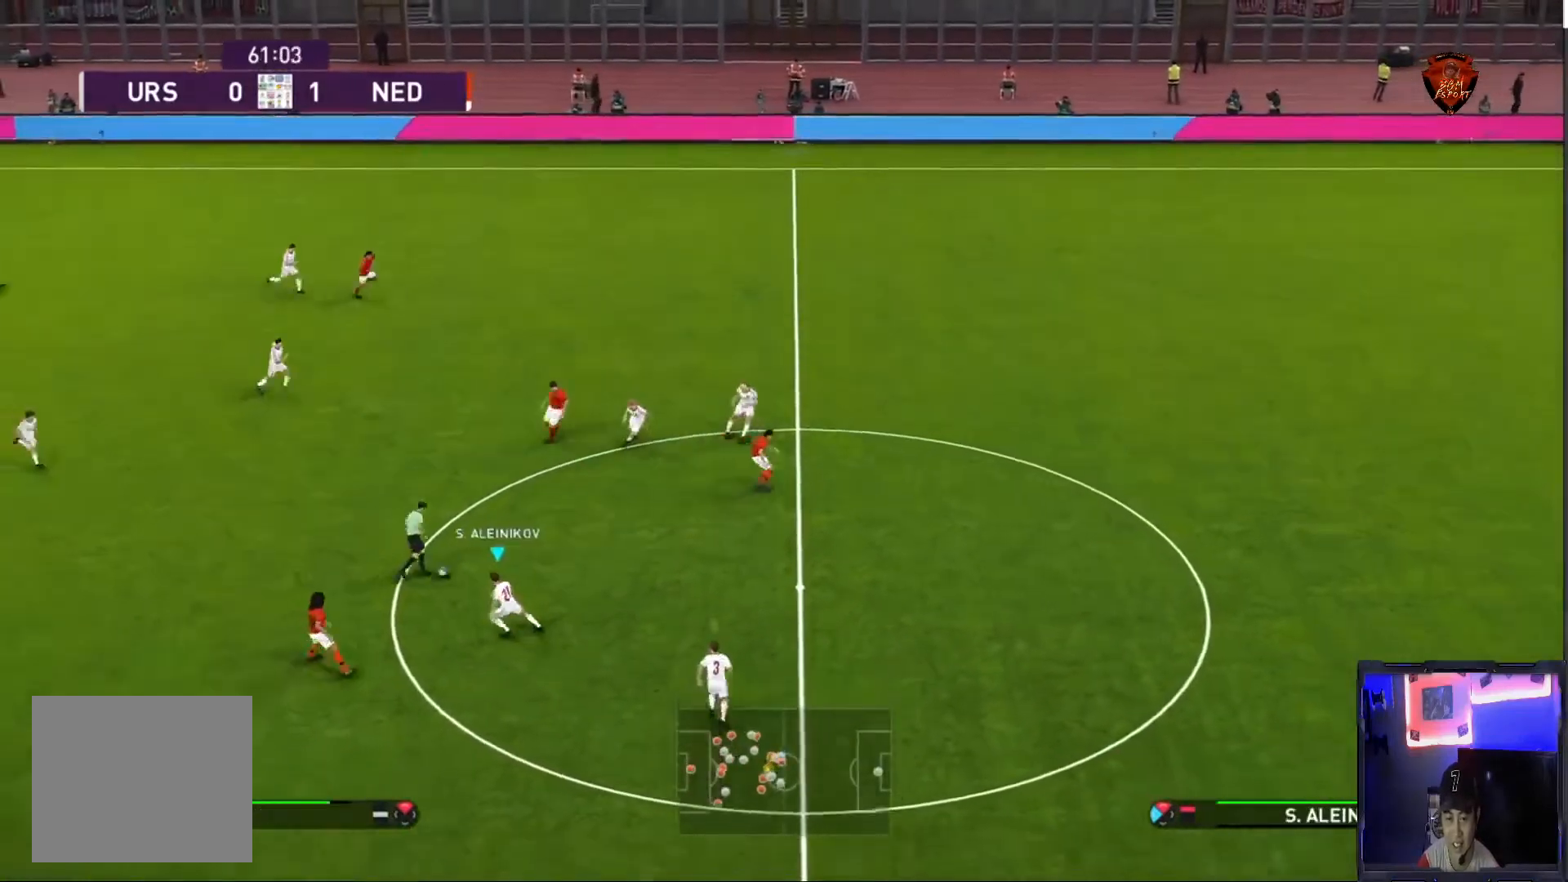
{"buttons": ["CROSS", "SQUARE", "R1"], "left_stick": "center", "right_stick": "center", "events": [[66, "left_stick", "center"], [100, "L1", "up"]]}
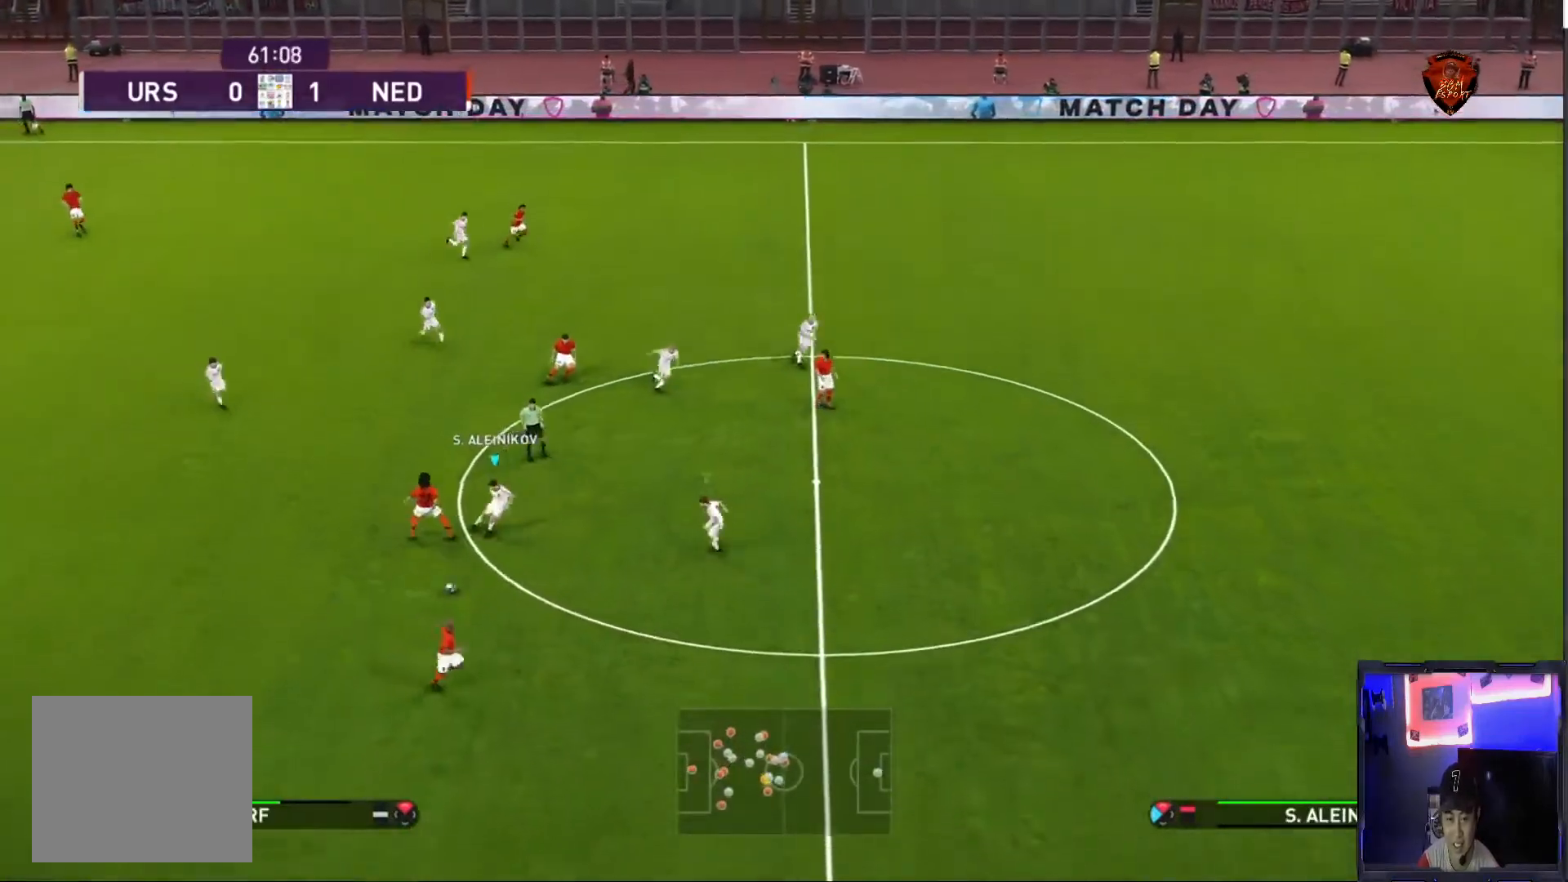
{"buttons": ["R1"], "left_stick": "down-right", "right_stick": "center", "events": [[267, "left_stick", "down-right"], [334, "L1", "down"], [434, "CROSS", "up"], [467, "L1", "up"], [467, "SQUARE", "up"]]}
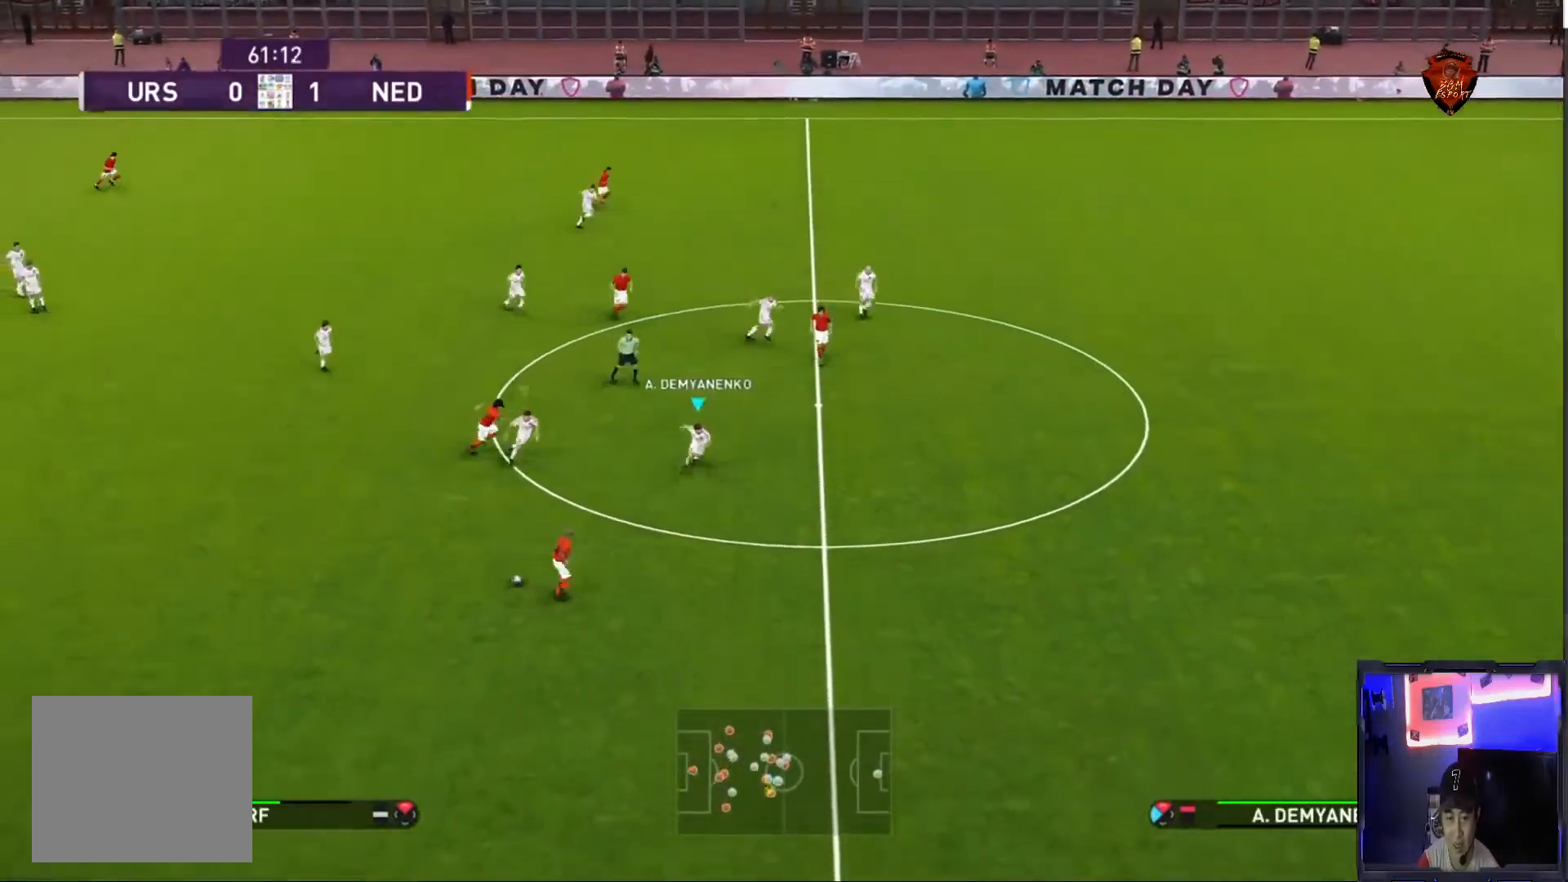
{"buttons": ["R1"], "left_stick": "down-right", "right_stick": "center", "events": []}
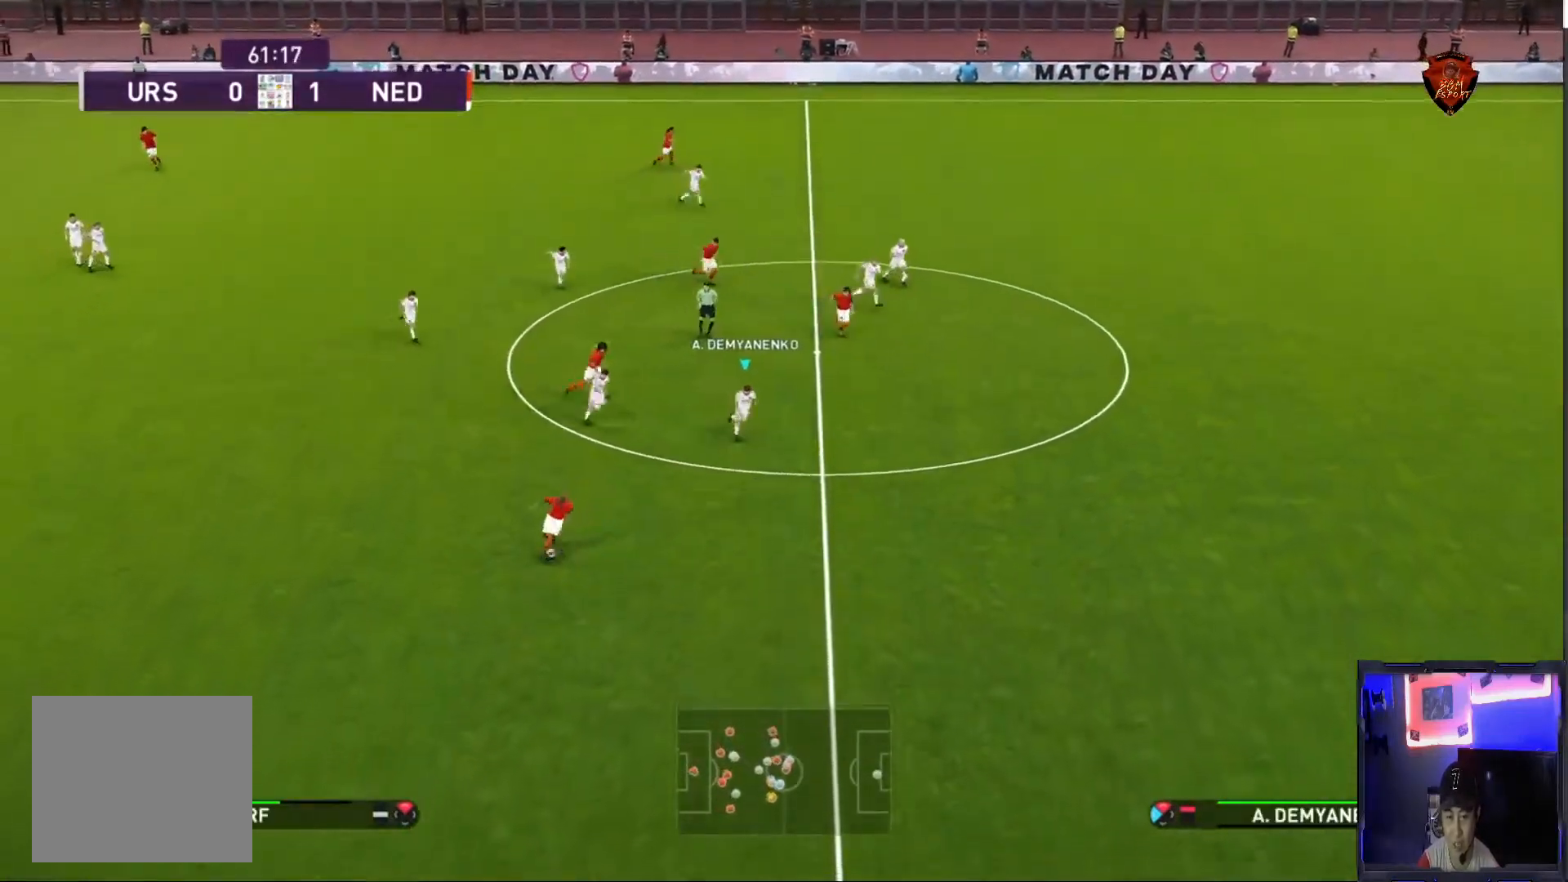
{"buttons": ["SQUARE", "R1"], "left_stick": "down-left", "right_stick": "center", "events": [[400, "left_stick", "down"], [501, "SQUARE", "down"], [501, "left_stick", "down-left"]]}
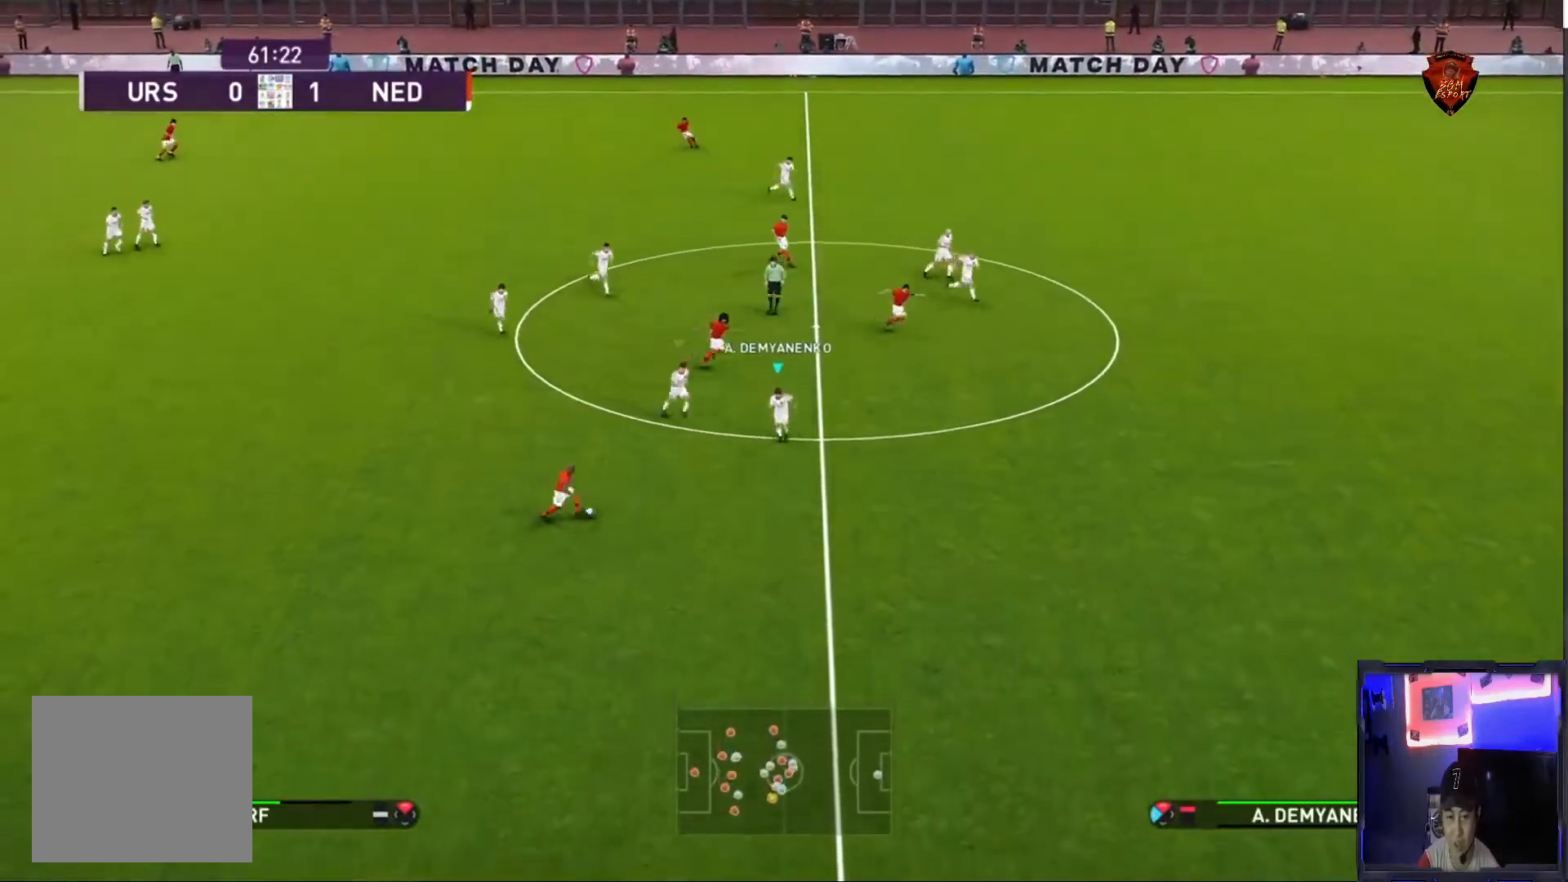
{"buttons": ["CROSS", "SQUARE", "R1"], "left_stick": "center", "right_stick": "center", "events": [[66, "CROSS", "down"], [166, "left_stick", "center"]]}
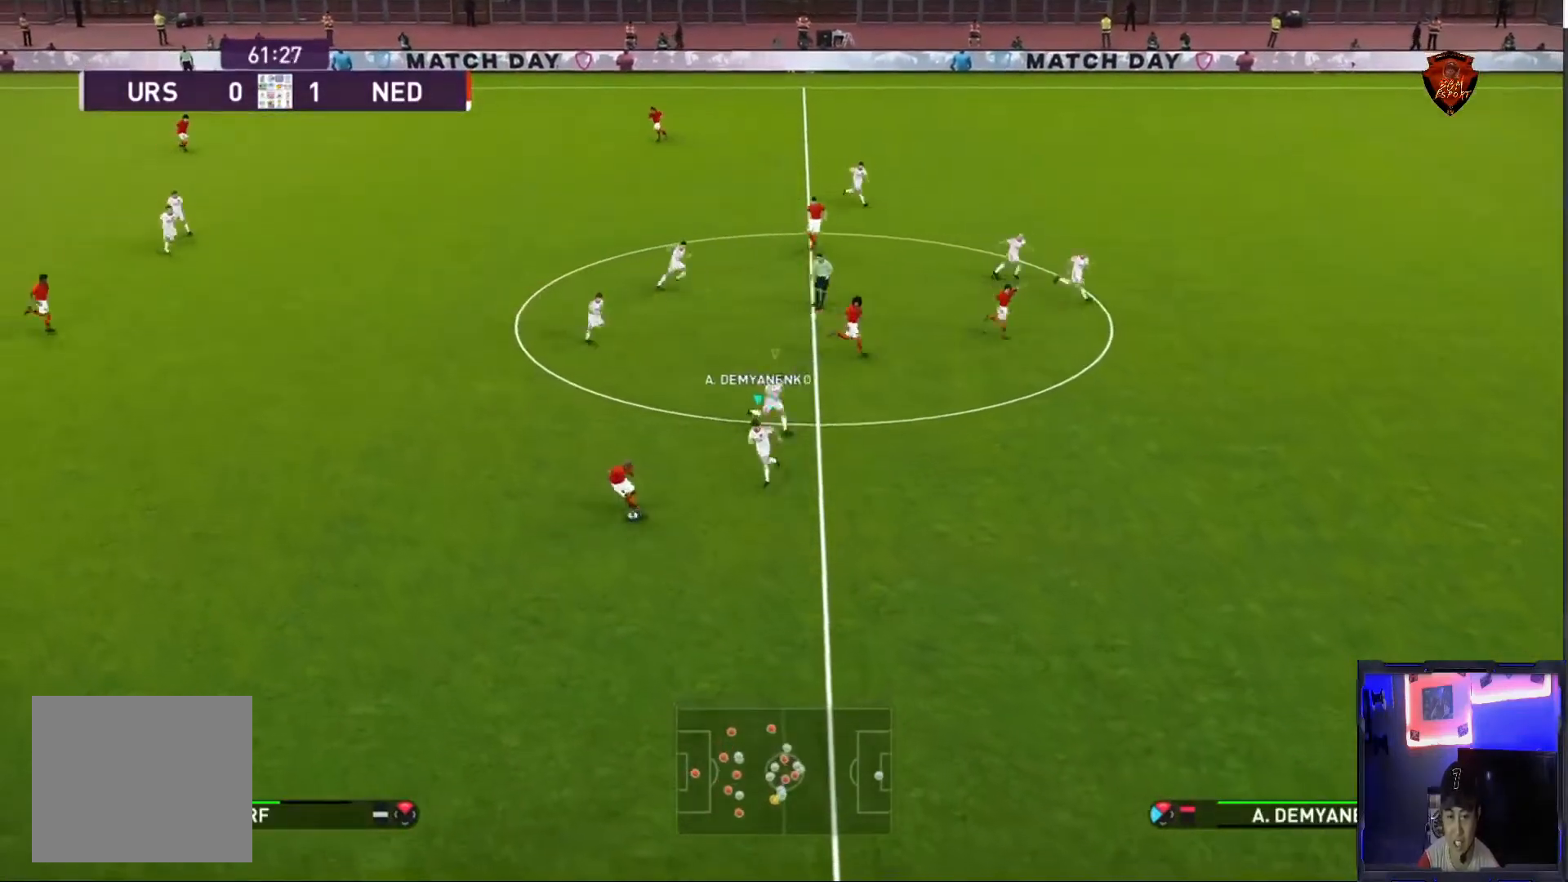
{"buttons": ["CROSS", "SQUARE", "R1"], "left_stick": "center", "right_stick": "center", "events": []}
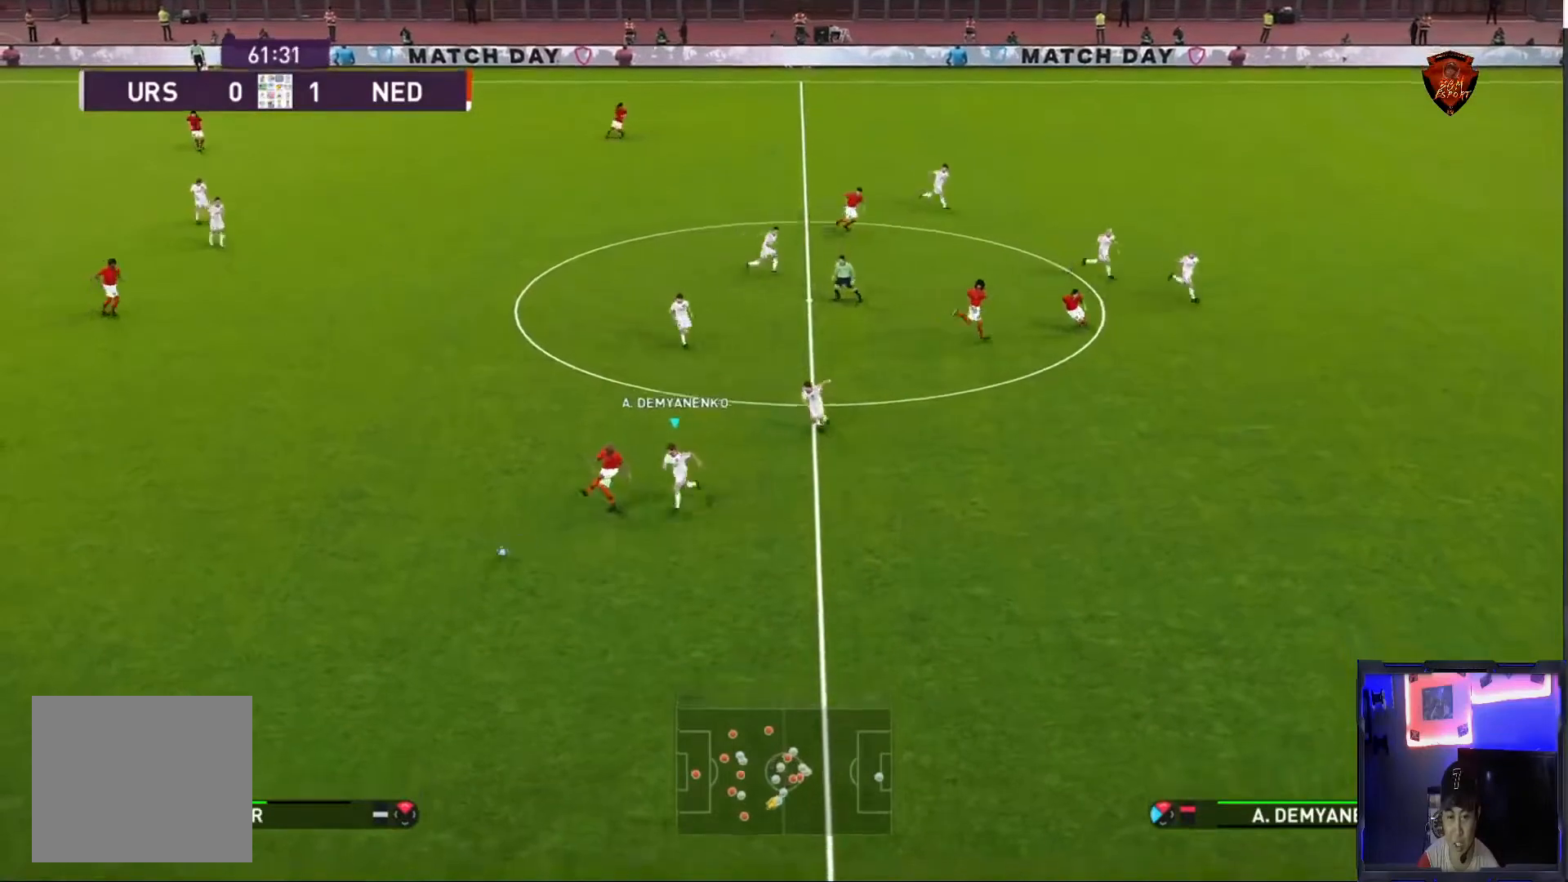
{"buttons": ["R1"], "left_stick": "down-left", "right_stick": "center", "events": [[267, "left_stick", "down-left"], [434, "CROSS", "up"], [467, "SQUARE", "up"]]}
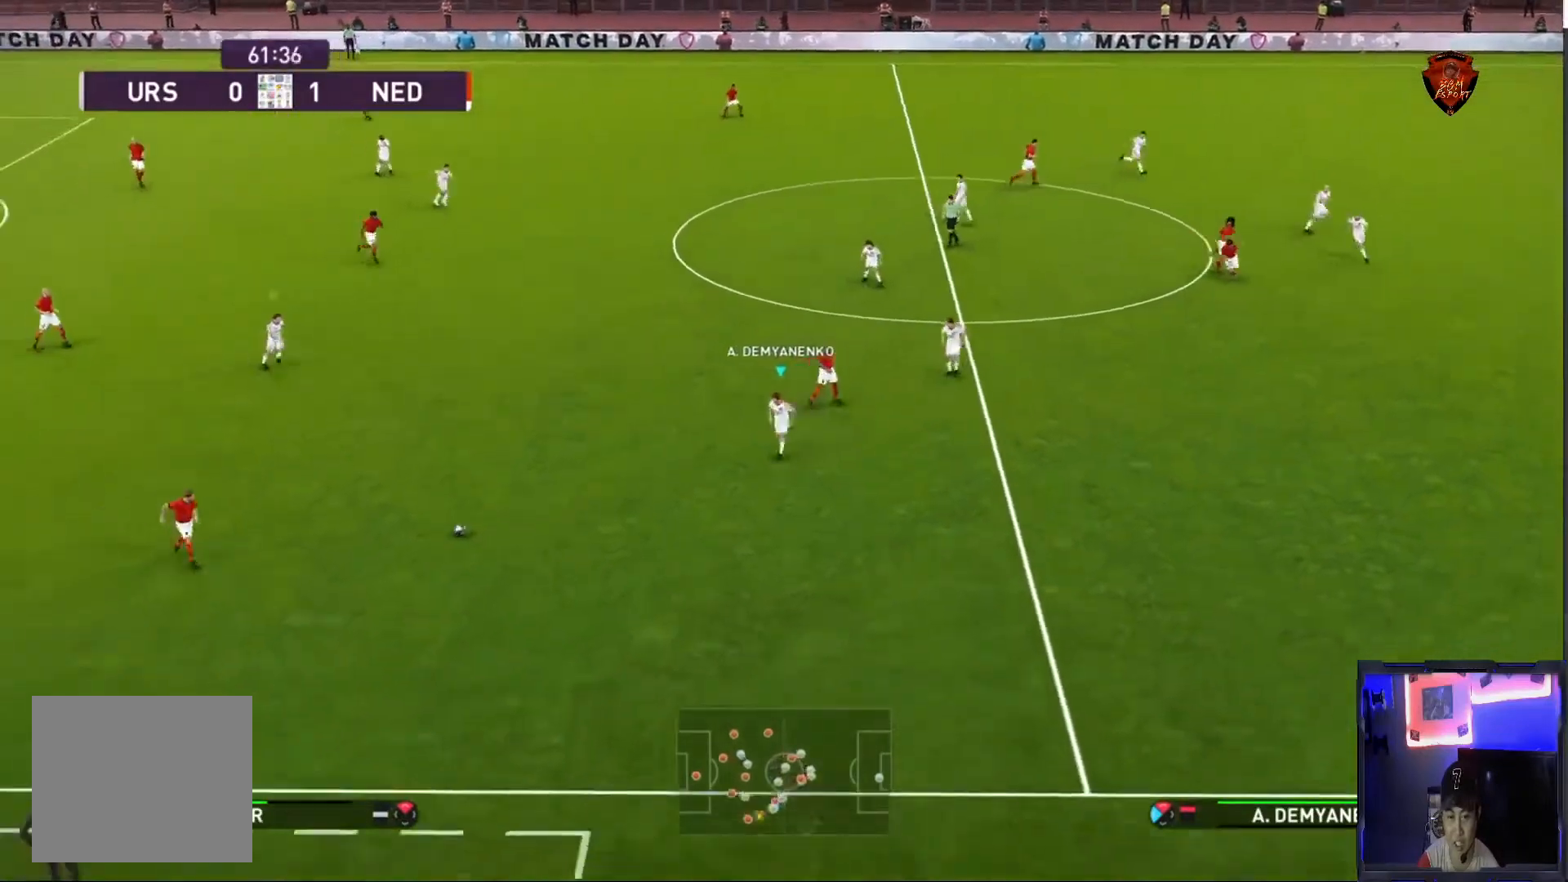
{"buttons": ["CROSS", "SQUARE", "R1"], "left_stick": "down-left", "right_stick": "center", "events": [[433, "SQUARE", "down"], [467, "CROSS", "down"]]}
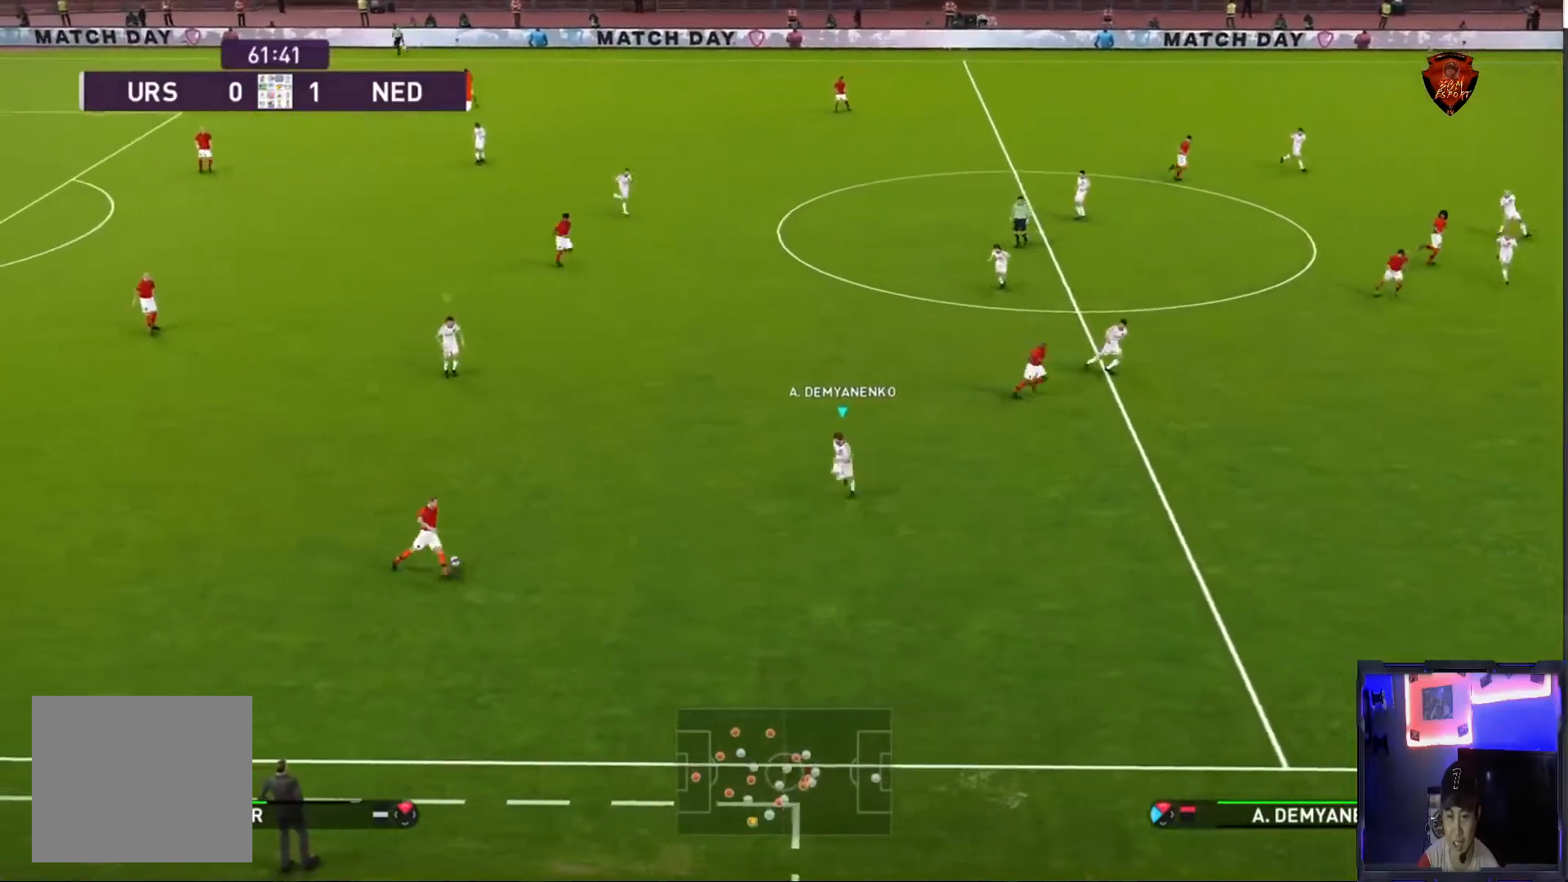
{"buttons": ["CROSS", "SQUARE", "R1"], "left_stick": "center", "right_stick": "center", "events": [[67, "left_stick", "center"]]}
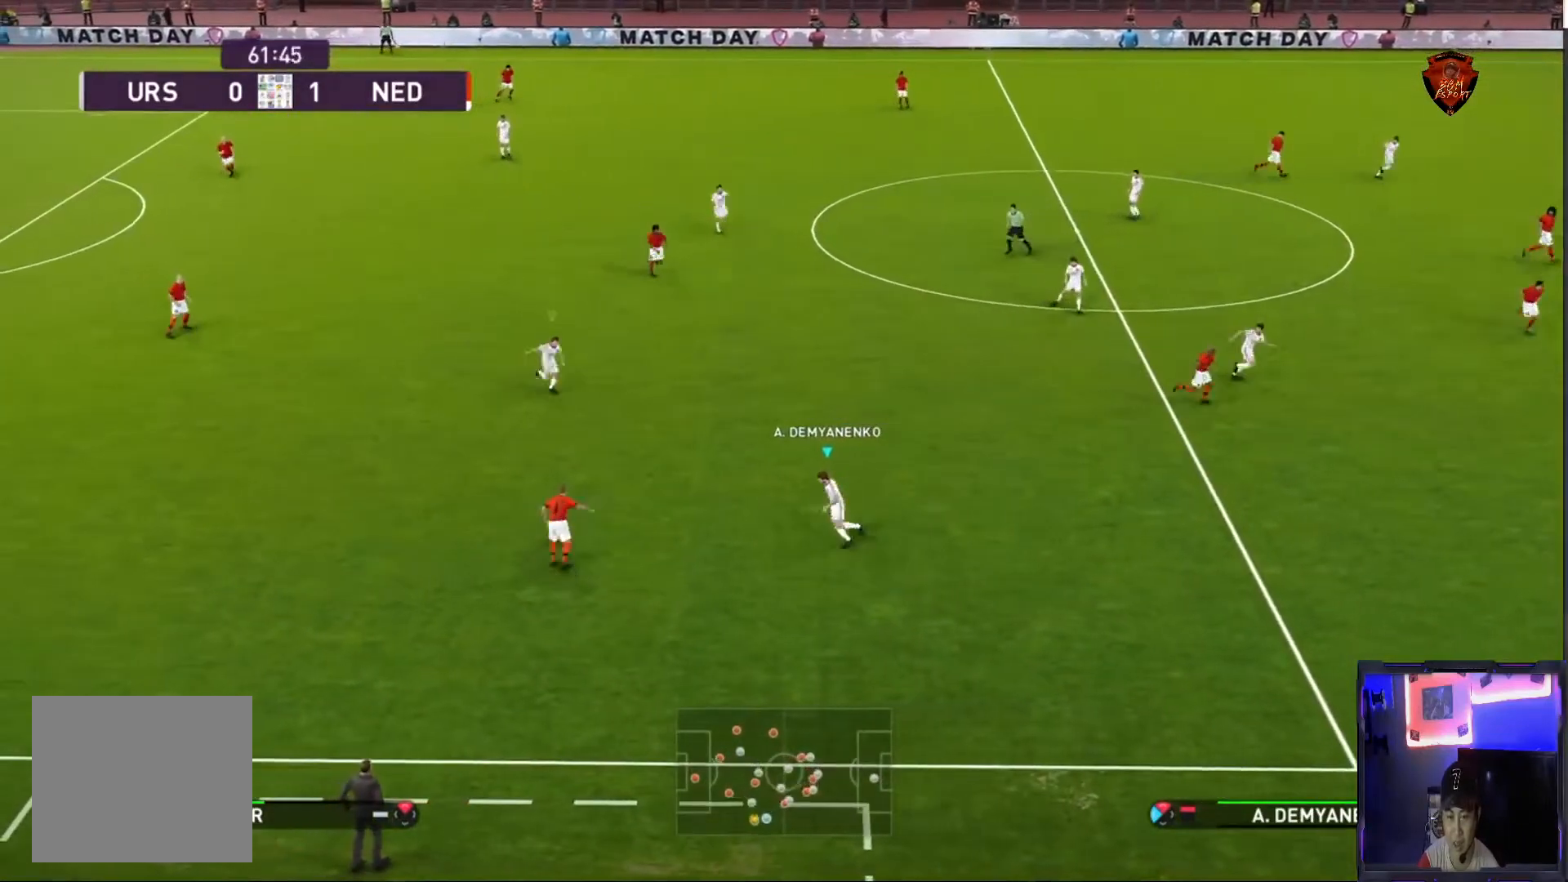
{"buttons": ["CROSS", "SQUARE", "R1"], "left_stick": "center", "right_stick": "center", "events": [[267, "L1", "down"], [467, "L1", "up"]]}
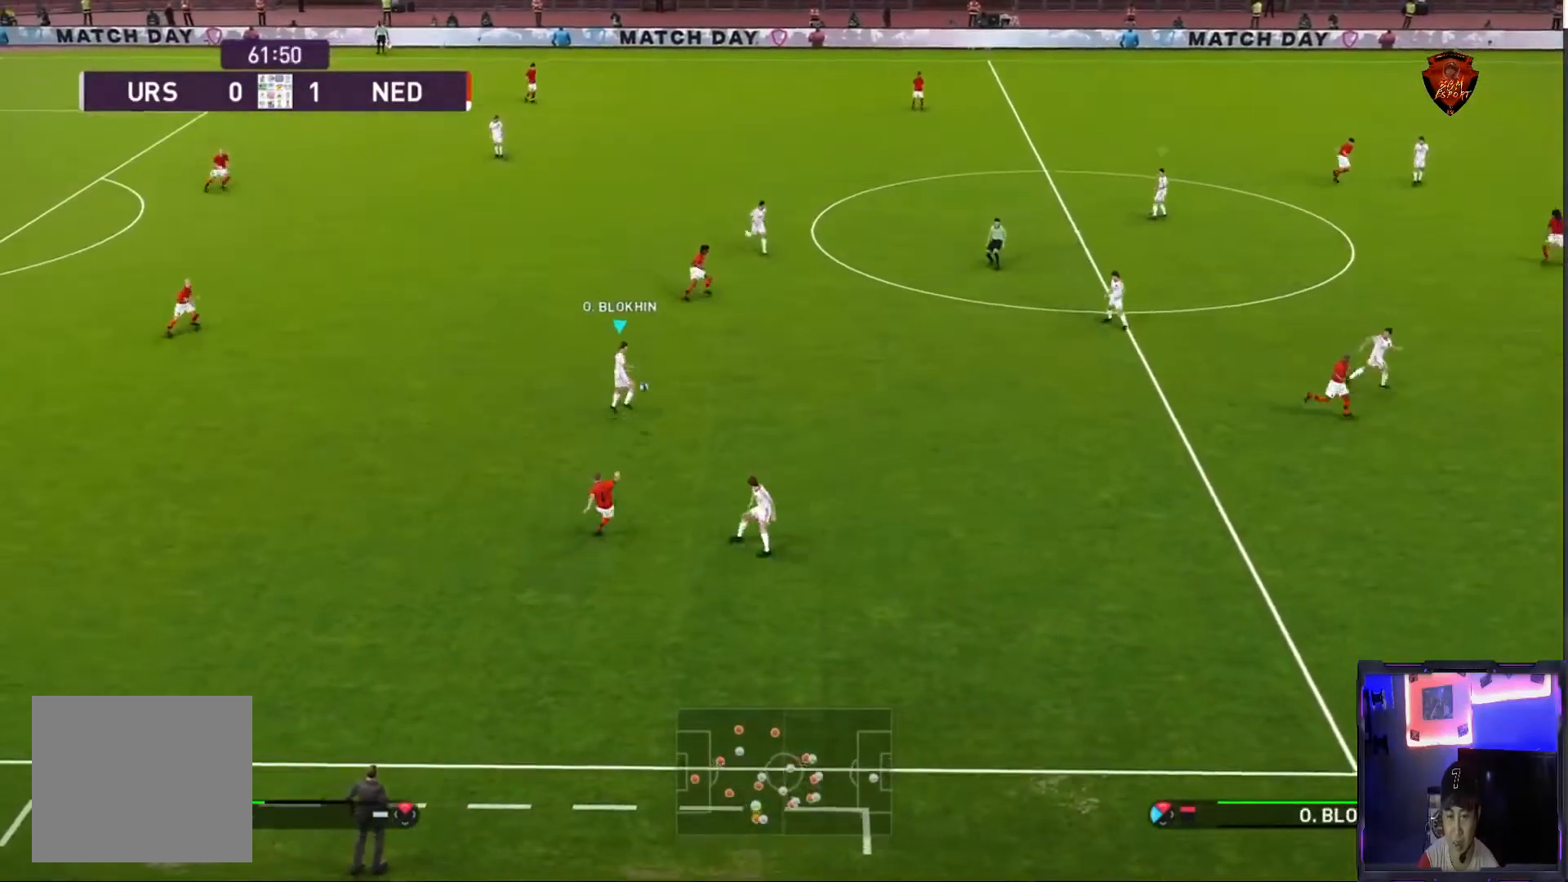
{"buttons": ["CROSS", "SQUARE", "R1"], "left_stick": "center", "right_stick": "center", "events": []}
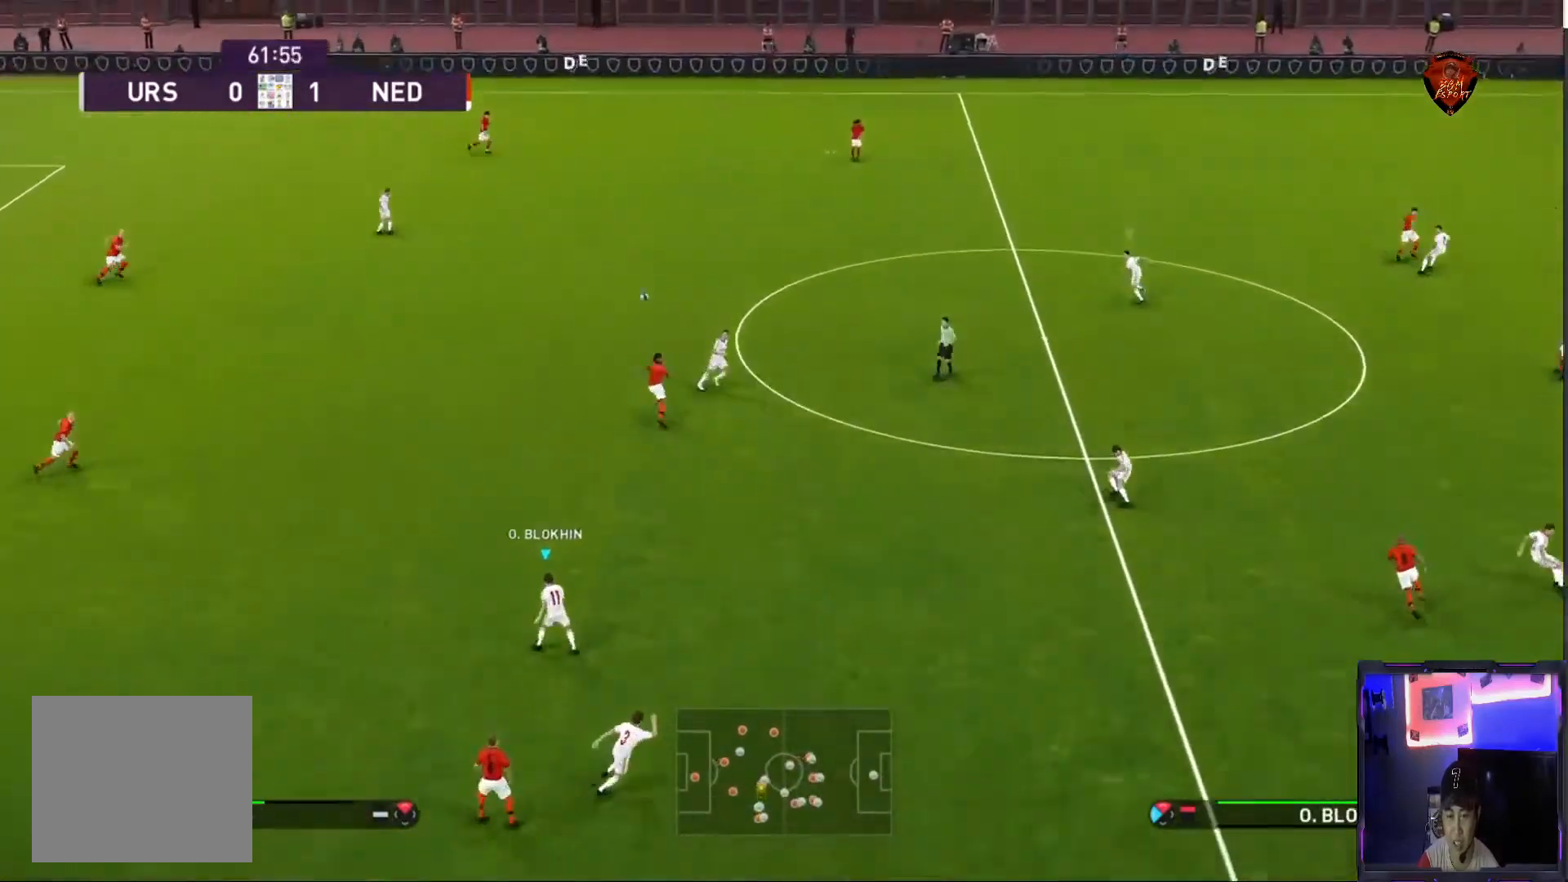
{"buttons": ["R1"], "left_stick": "up", "right_stick": "center", "events": [[100, "left_stick", "up-right"], [200, "left_stick", "up"], [467, "CROSS", "up"], [500, "SQUARE", "up"]]}
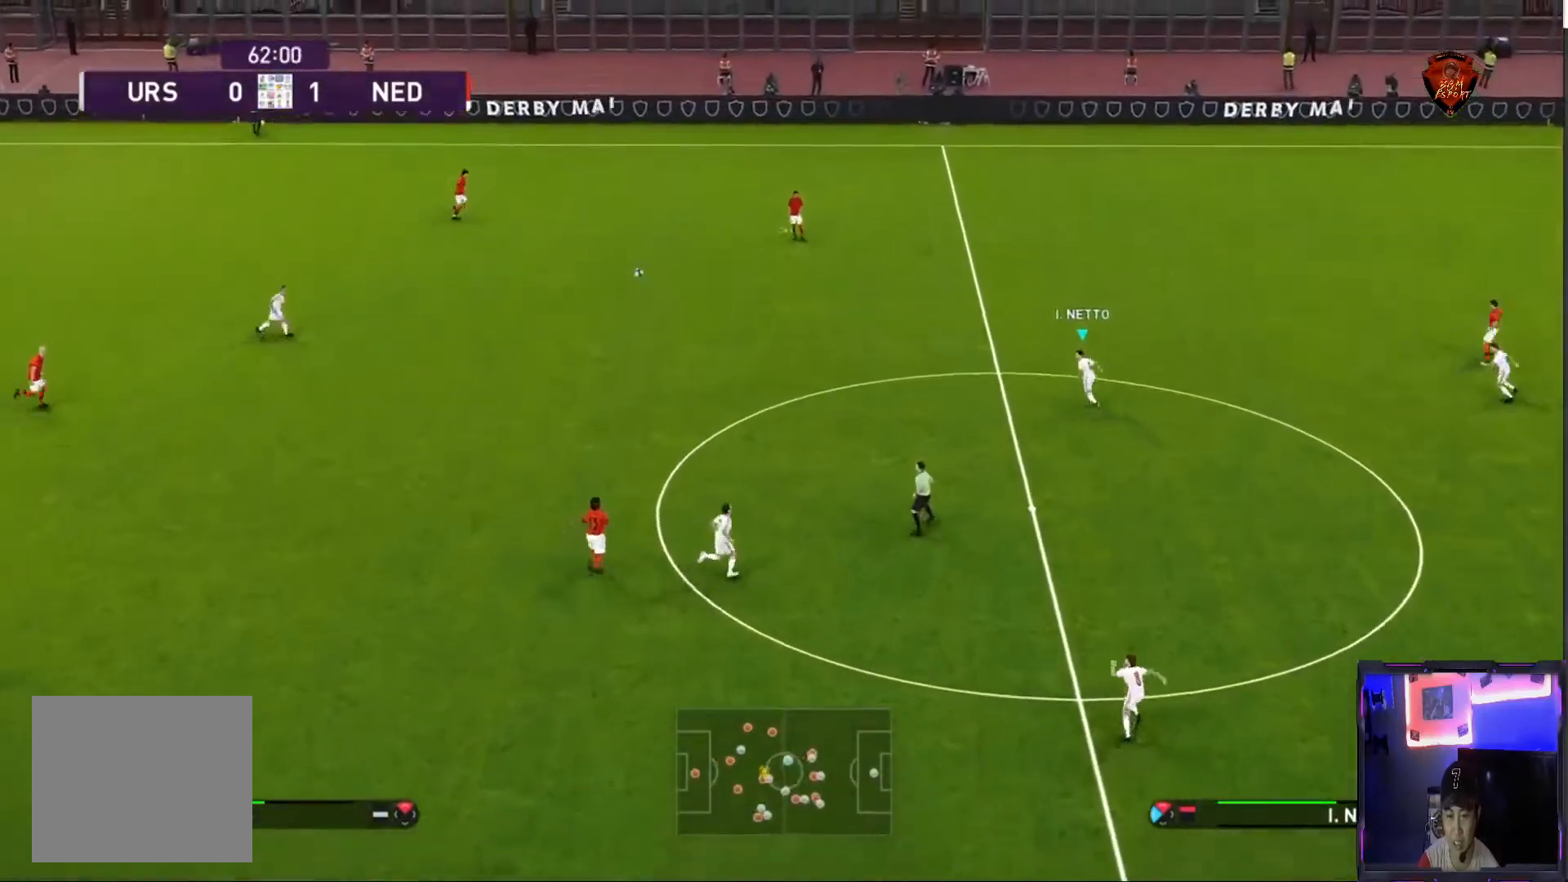
{"buttons": ["R1"], "left_stick": "up", "right_stick": "center", "events": []}
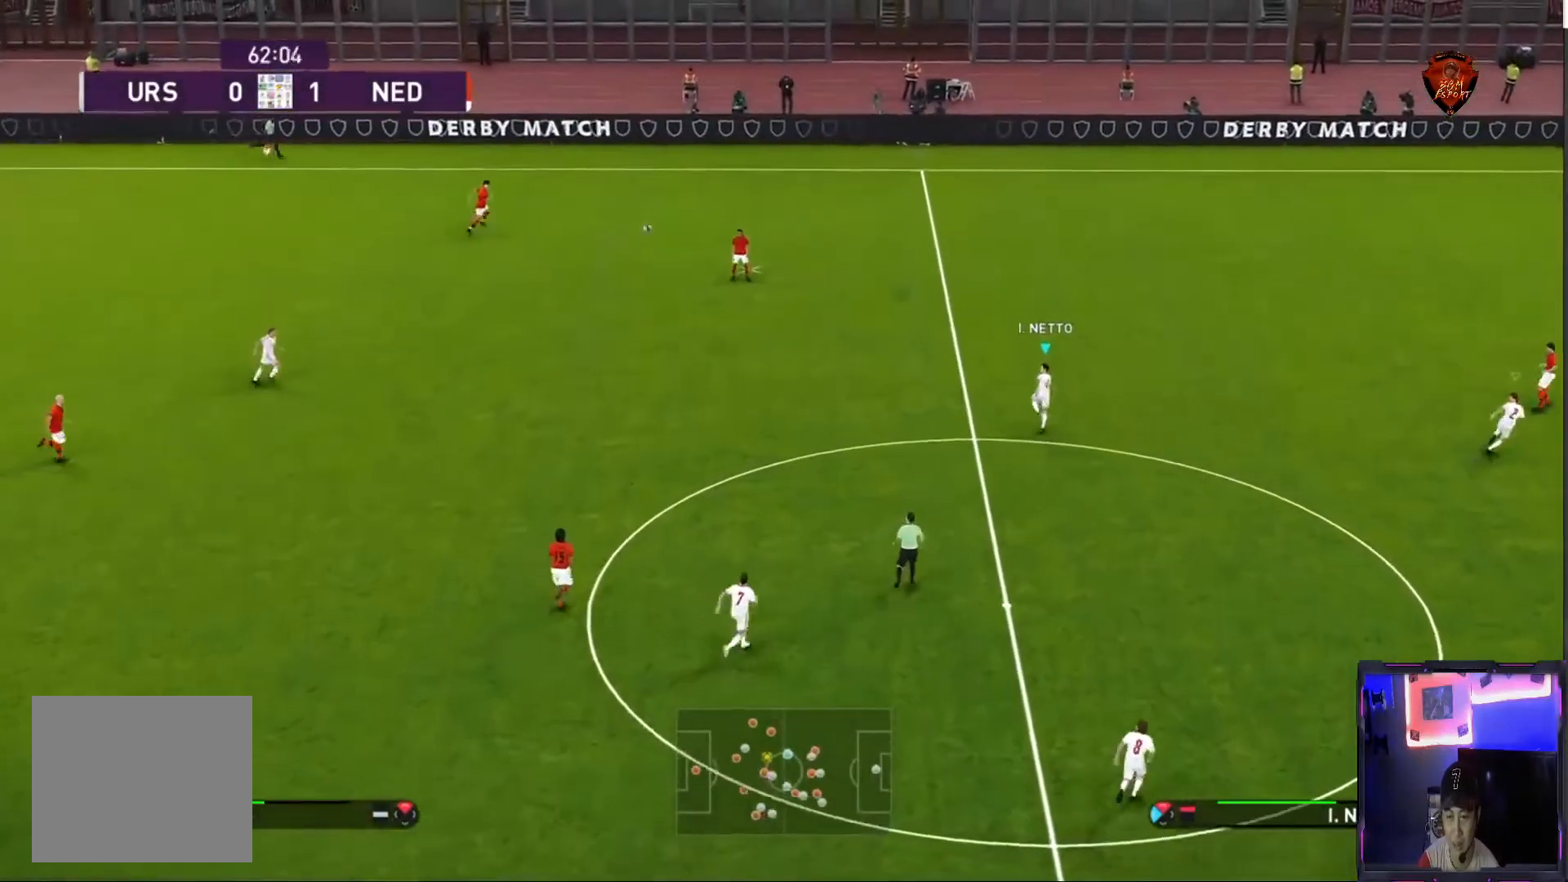
{"buttons": ["R1"], "left_stick": "up", "right_stick": "center", "events": [[133, "right_stick", "up-right"], [233, "right_stick", "center"]]}
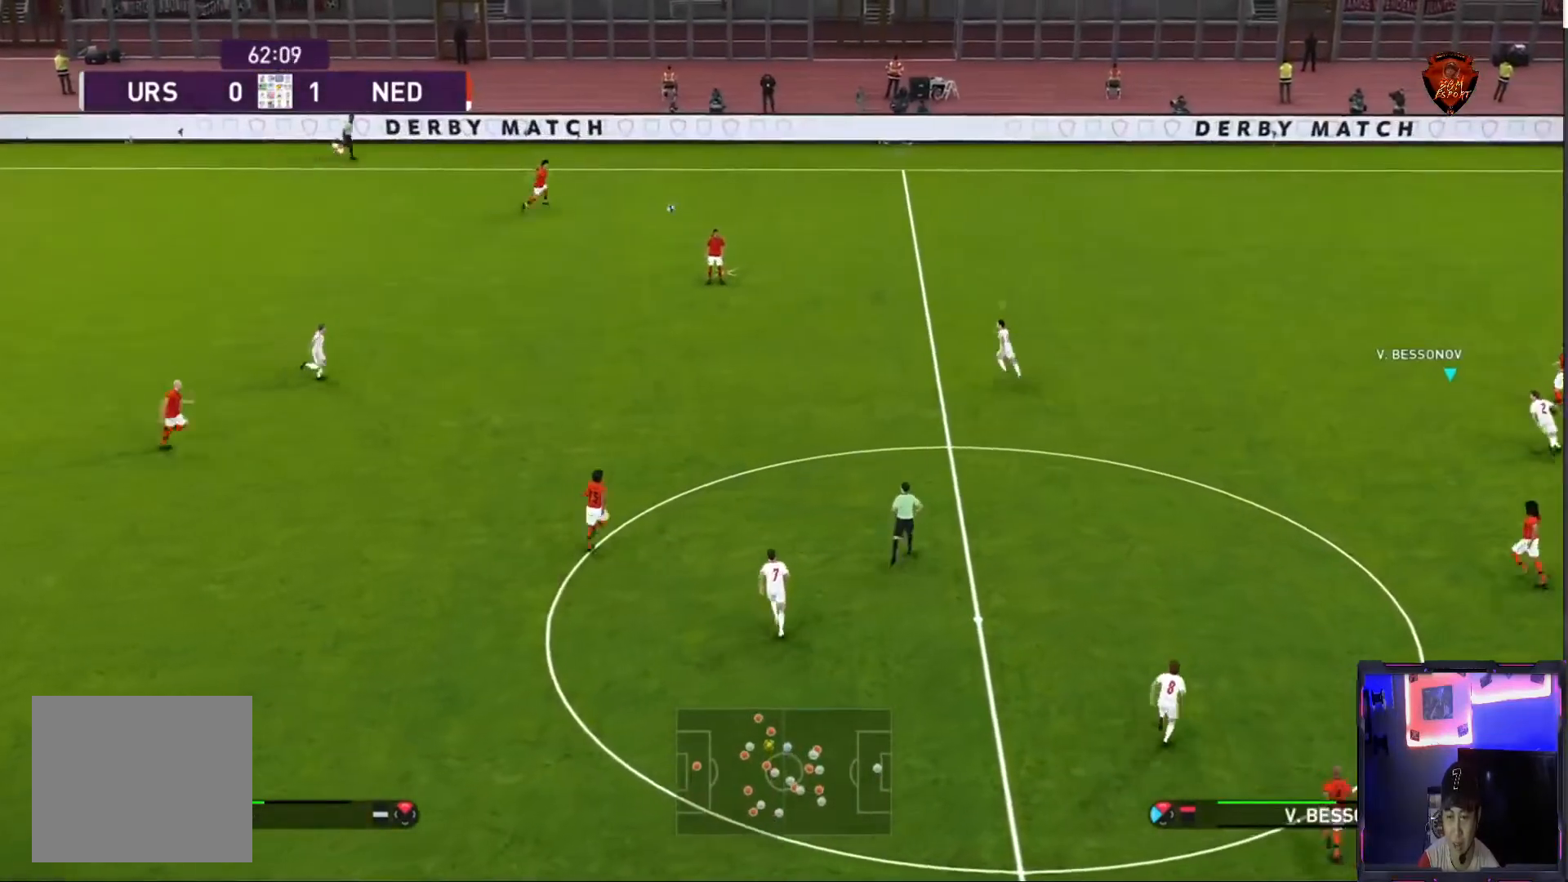
{"buttons": ["R1"], "left_stick": "up", "right_stick": "center", "events": []}
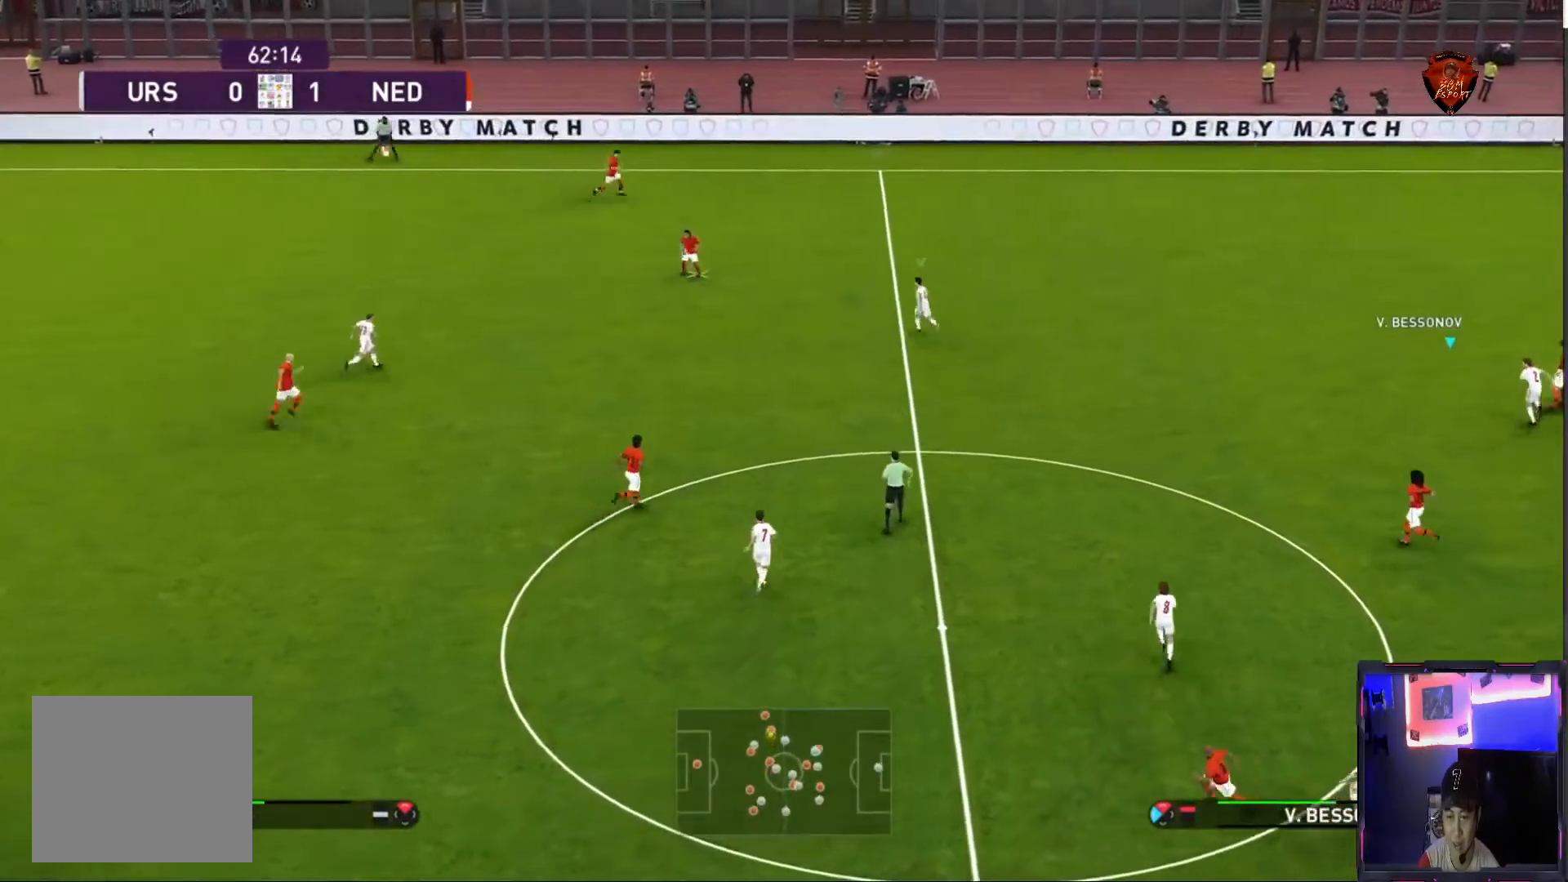
{"buttons": ["R1"], "left_stick": "up", "right_stick": "center", "events": []}
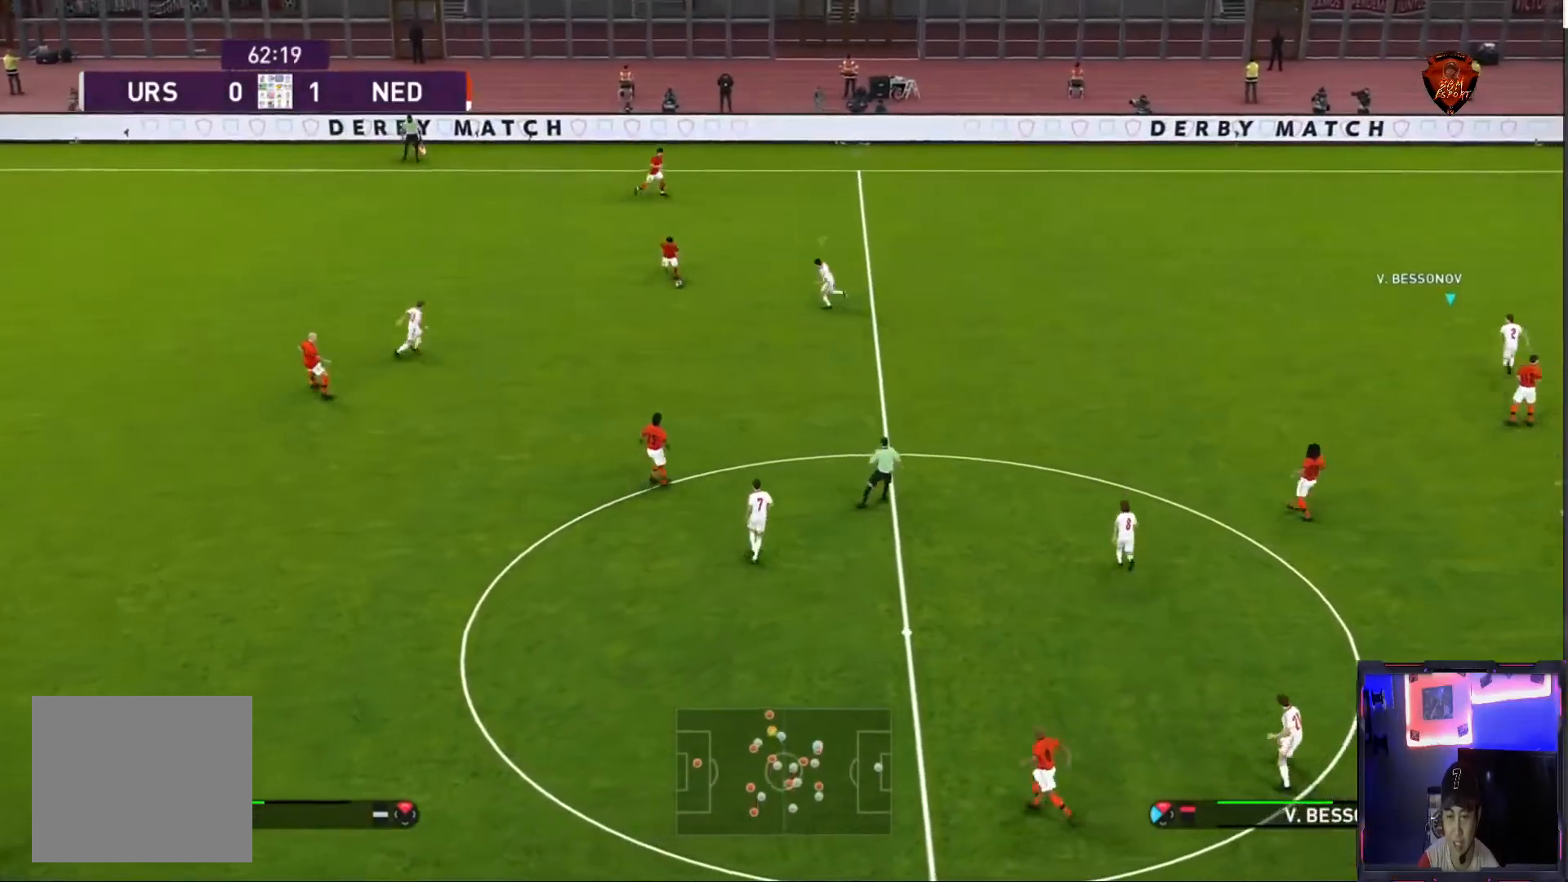
{"buttons": ["CROSS", "SQUARE", "R1"], "left_stick": "center", "right_stick": "center", "events": [[334, "CROSS", "down"], [334, "SQUARE", "down"], [501, "left_stick", "center"]]}
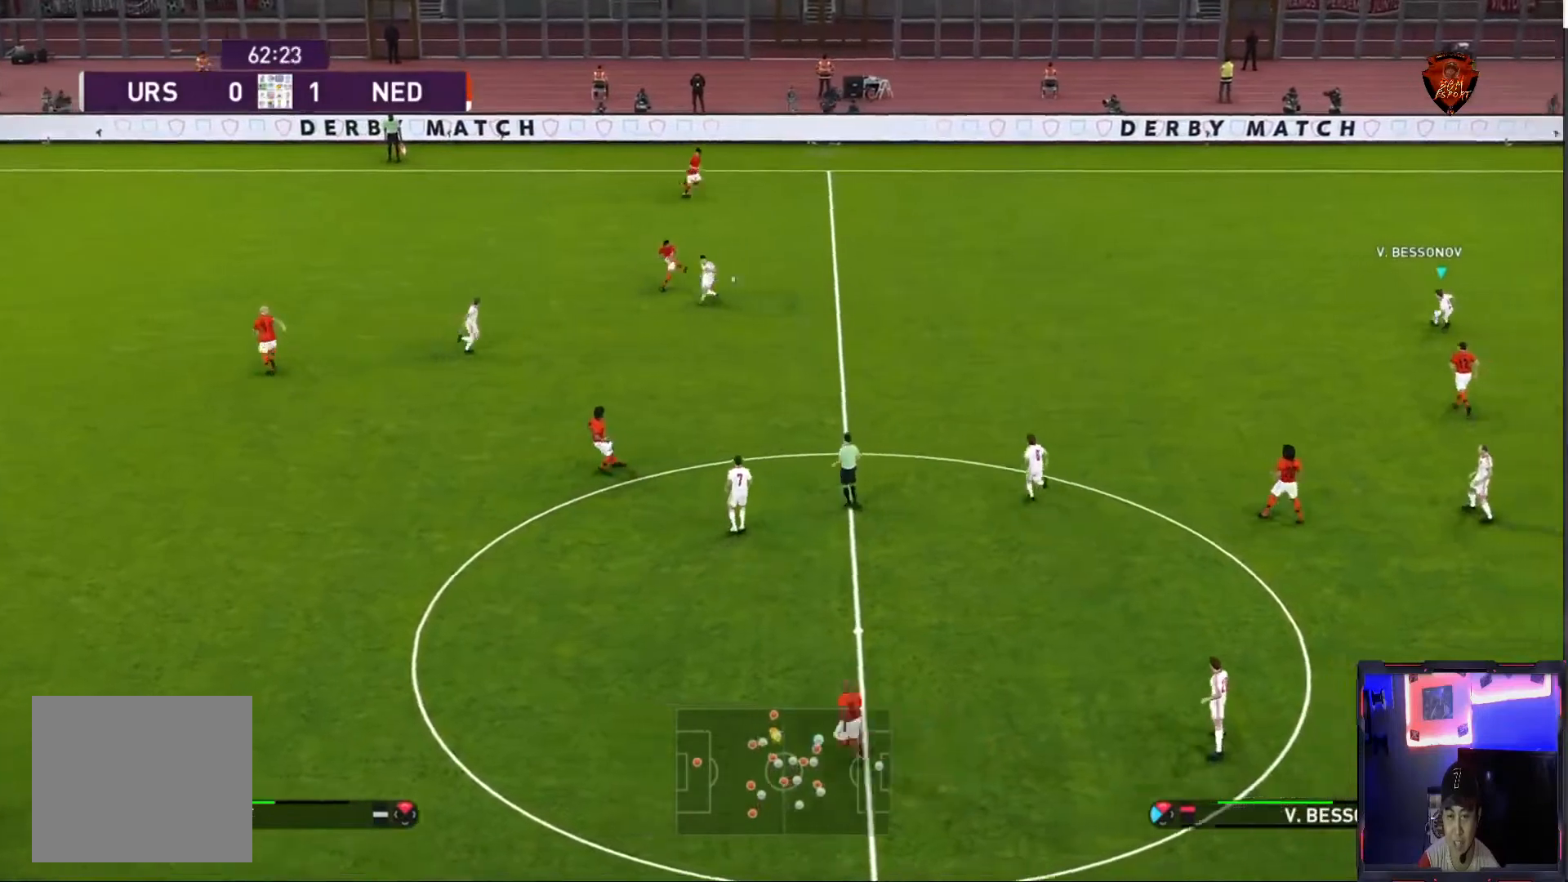
{"buttons": ["CROSS", "SQUARE", "R1"], "left_stick": "center", "right_stick": "center", "events": []}
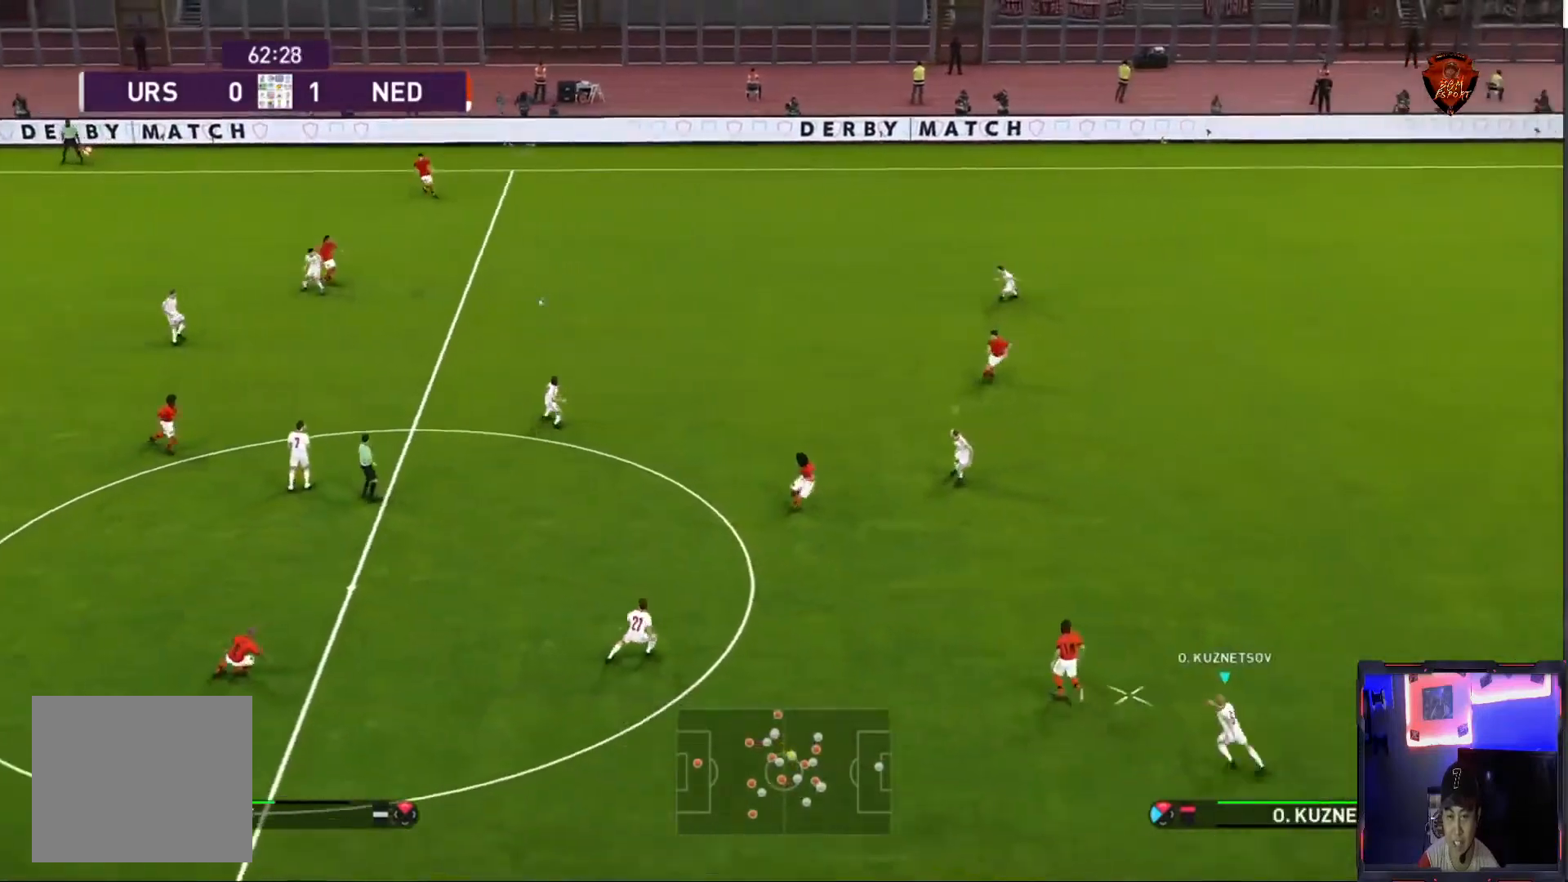
{"buttons": ["CROSS", "SQUARE", "R1"], "left_stick": "center", "right_stick": "center", "events": []}
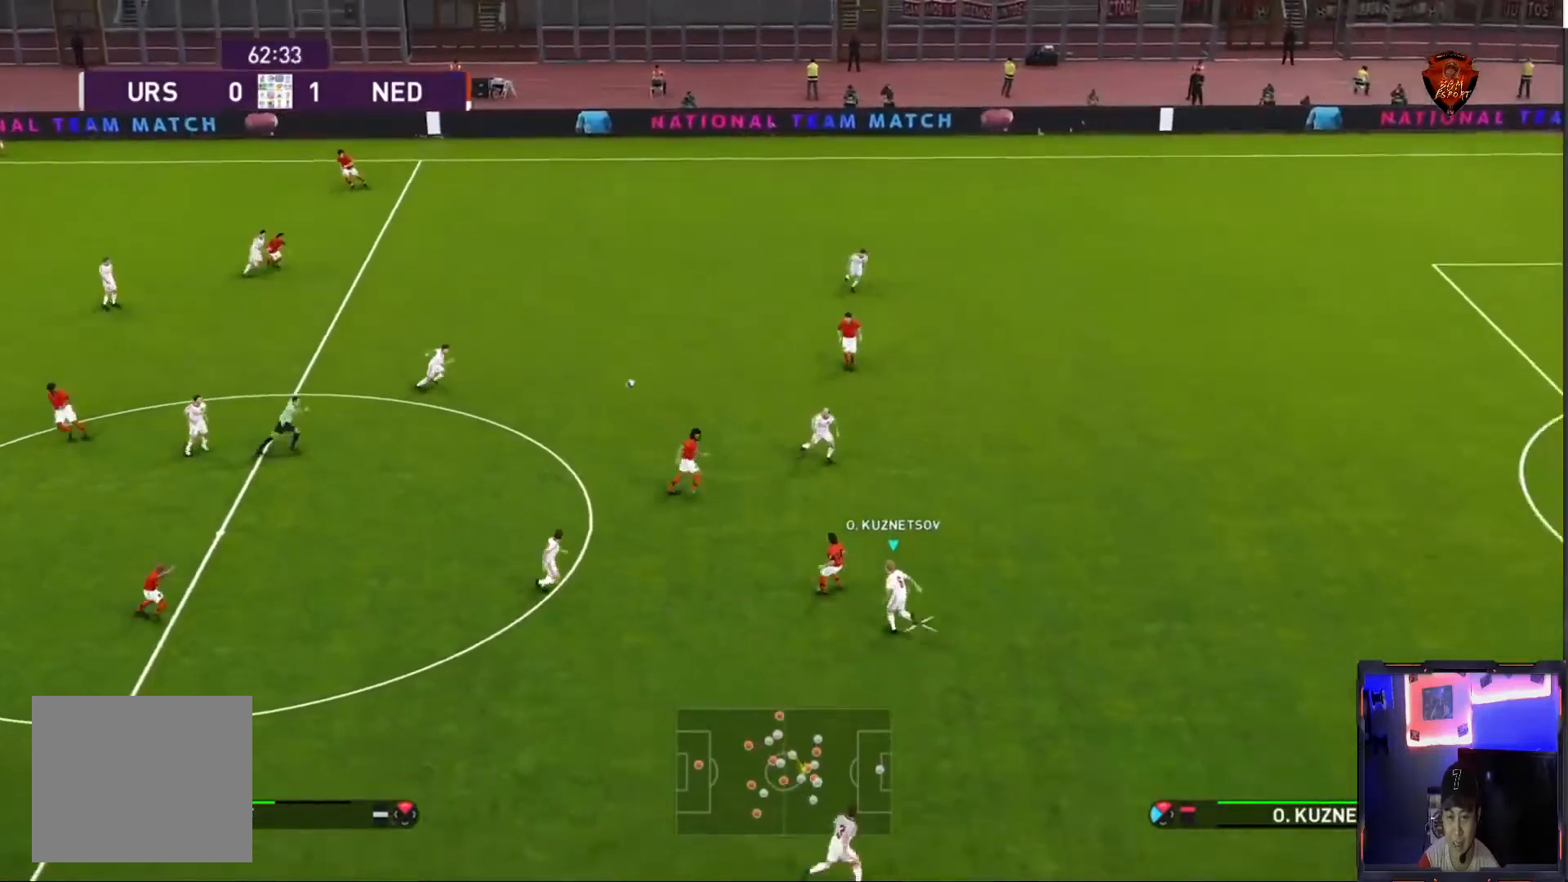
{"buttons": ["CROSS", "SQUARE", "R1"], "left_stick": "center", "right_stick": "center", "events": []}
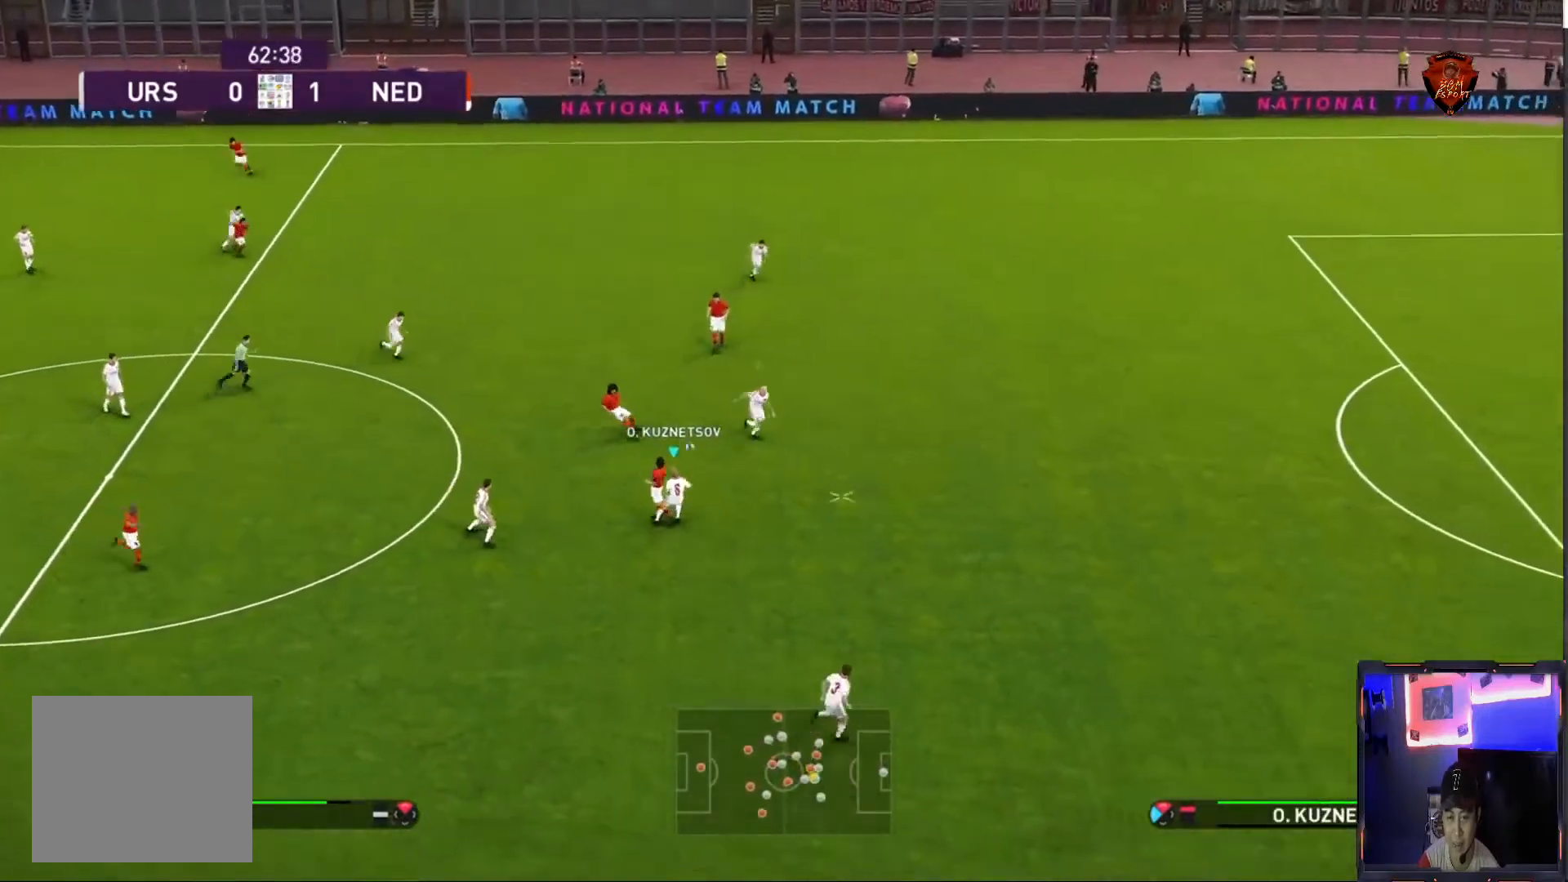
{"buttons": ["CROSS", "SQUARE", "R1"], "left_stick": "center", "right_stick": "center", "events": []}
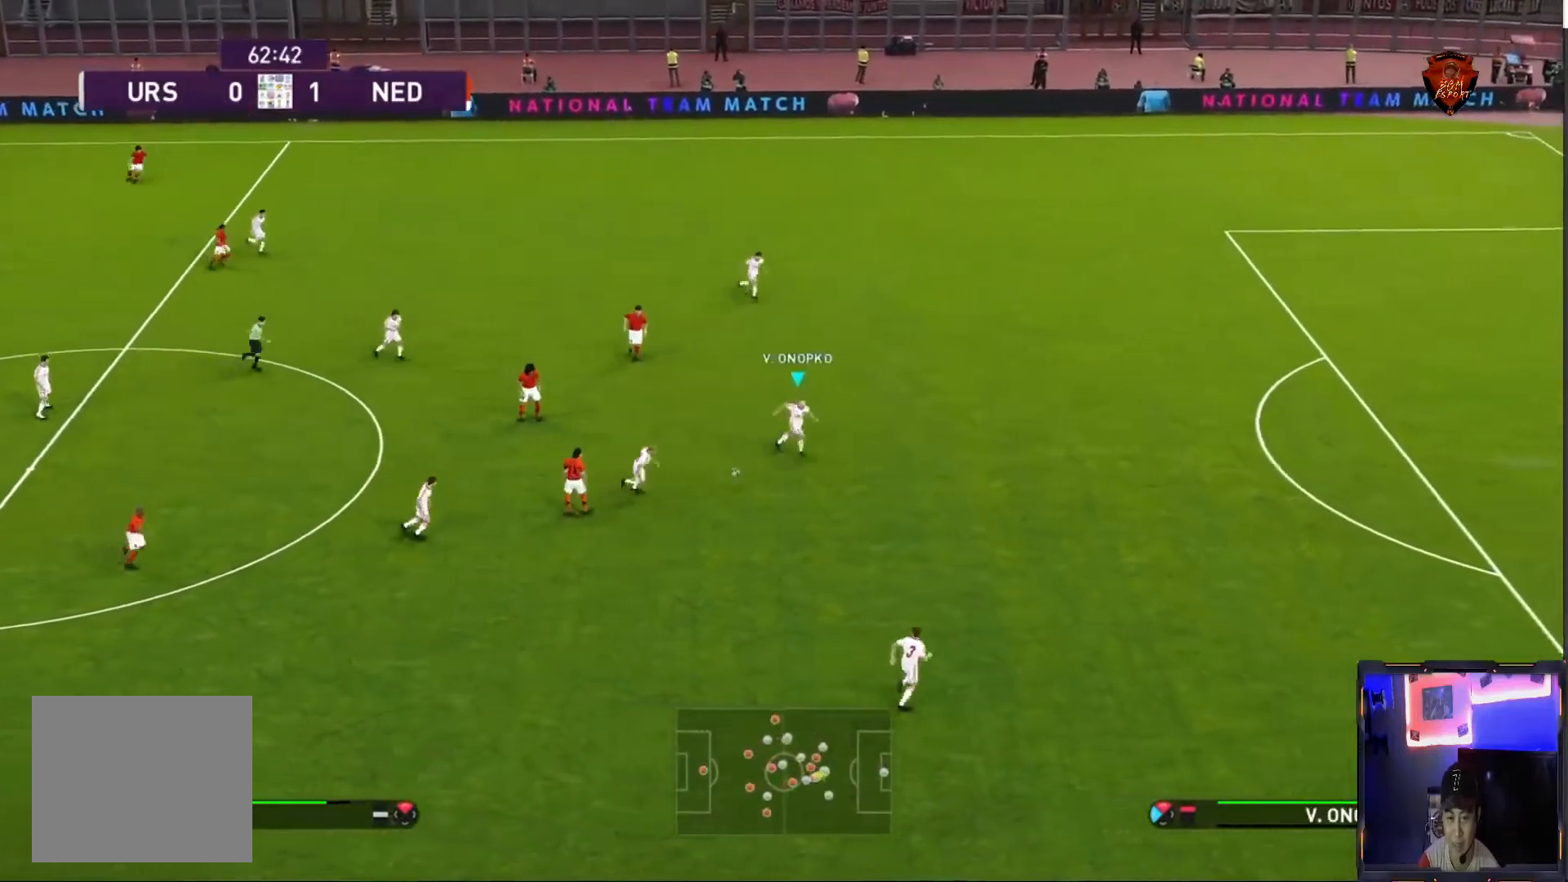
{"buttons": [], "left_stick": "down-left", "right_stick": "center", "events": [[33, "L1", "down"], [100, "left_stick", "down-right"], [200, "L1", "up"], [267, "CROSS", "up"], [300, "SQUARE", "up"], [300, "left_stick", "down-left"], [333, "R1", "up"], [367, "CROSS", "down"], [500, "CROSS", "up"]]}
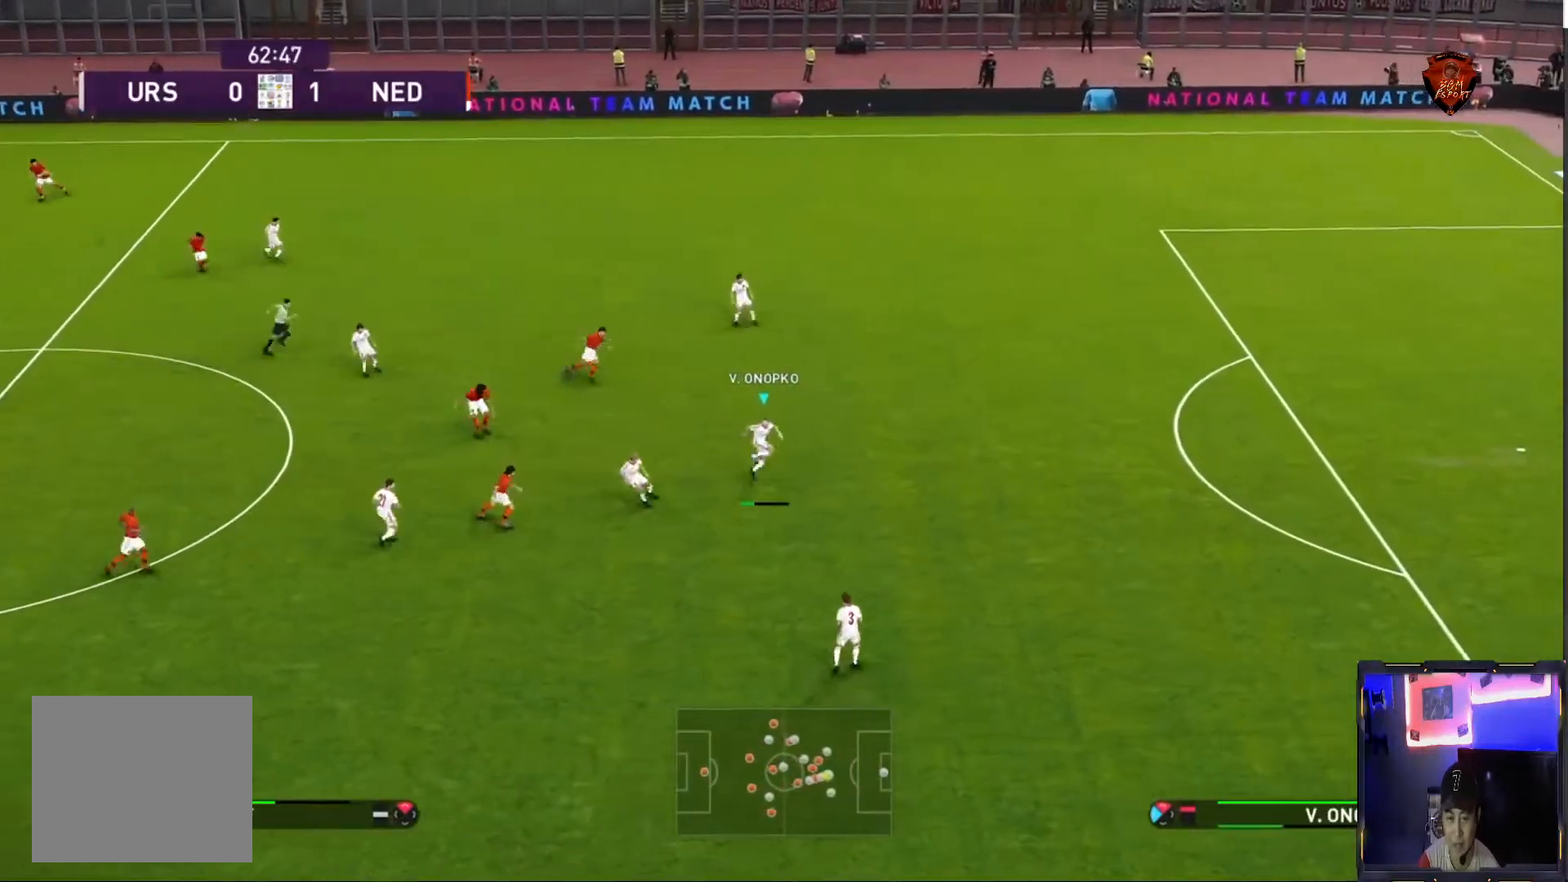
{"buttons": [], "left_stick": "down-left", "right_stick": "center", "events": []}
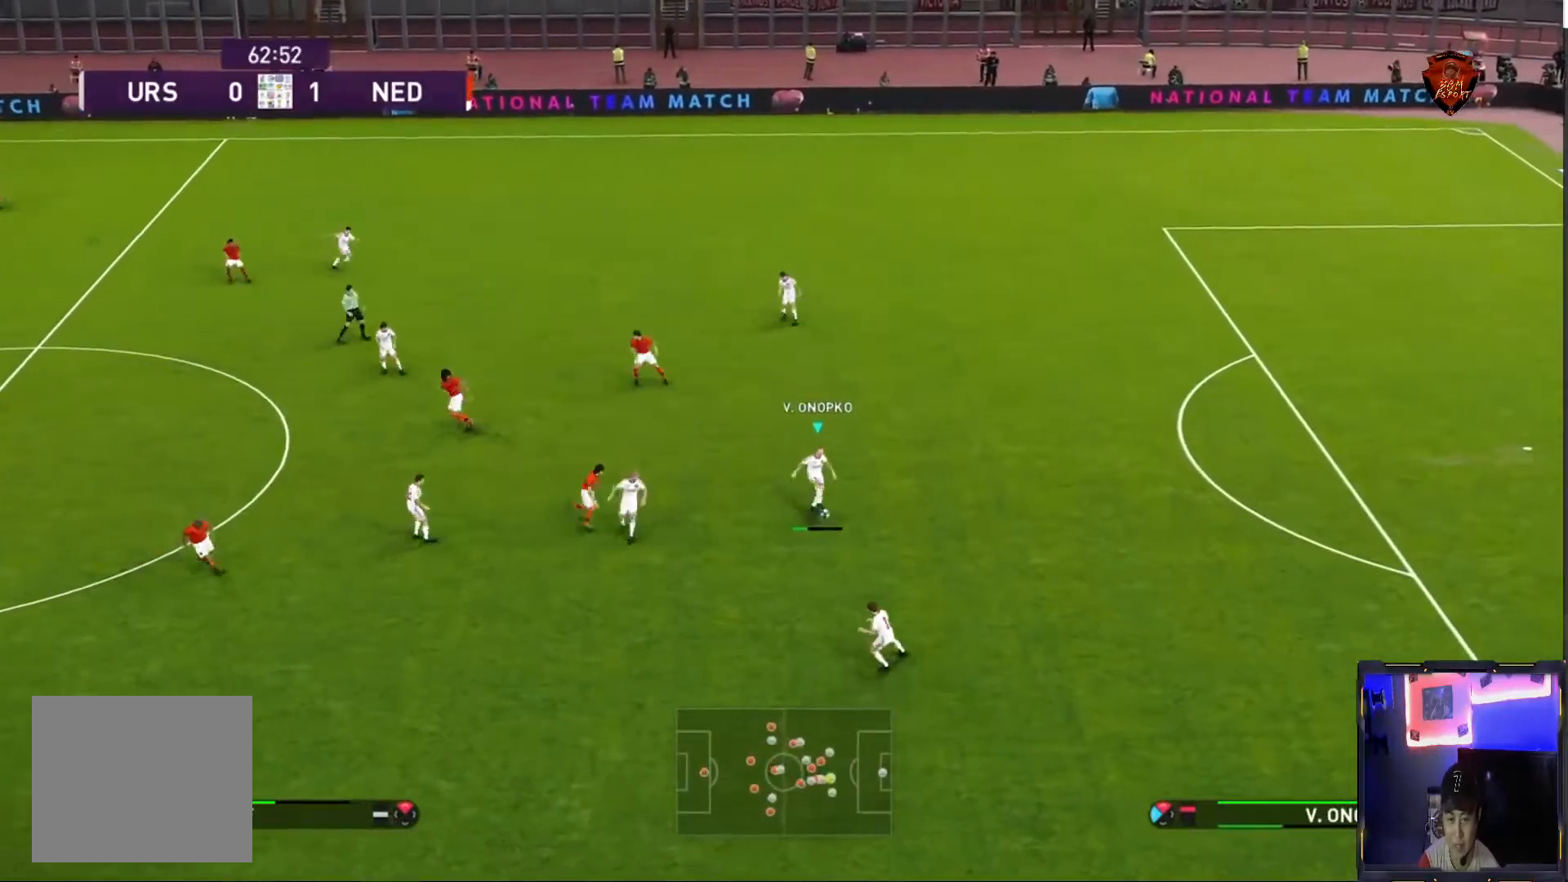
{"buttons": [], "left_stick": "down-left", "right_stick": "center", "events": []}
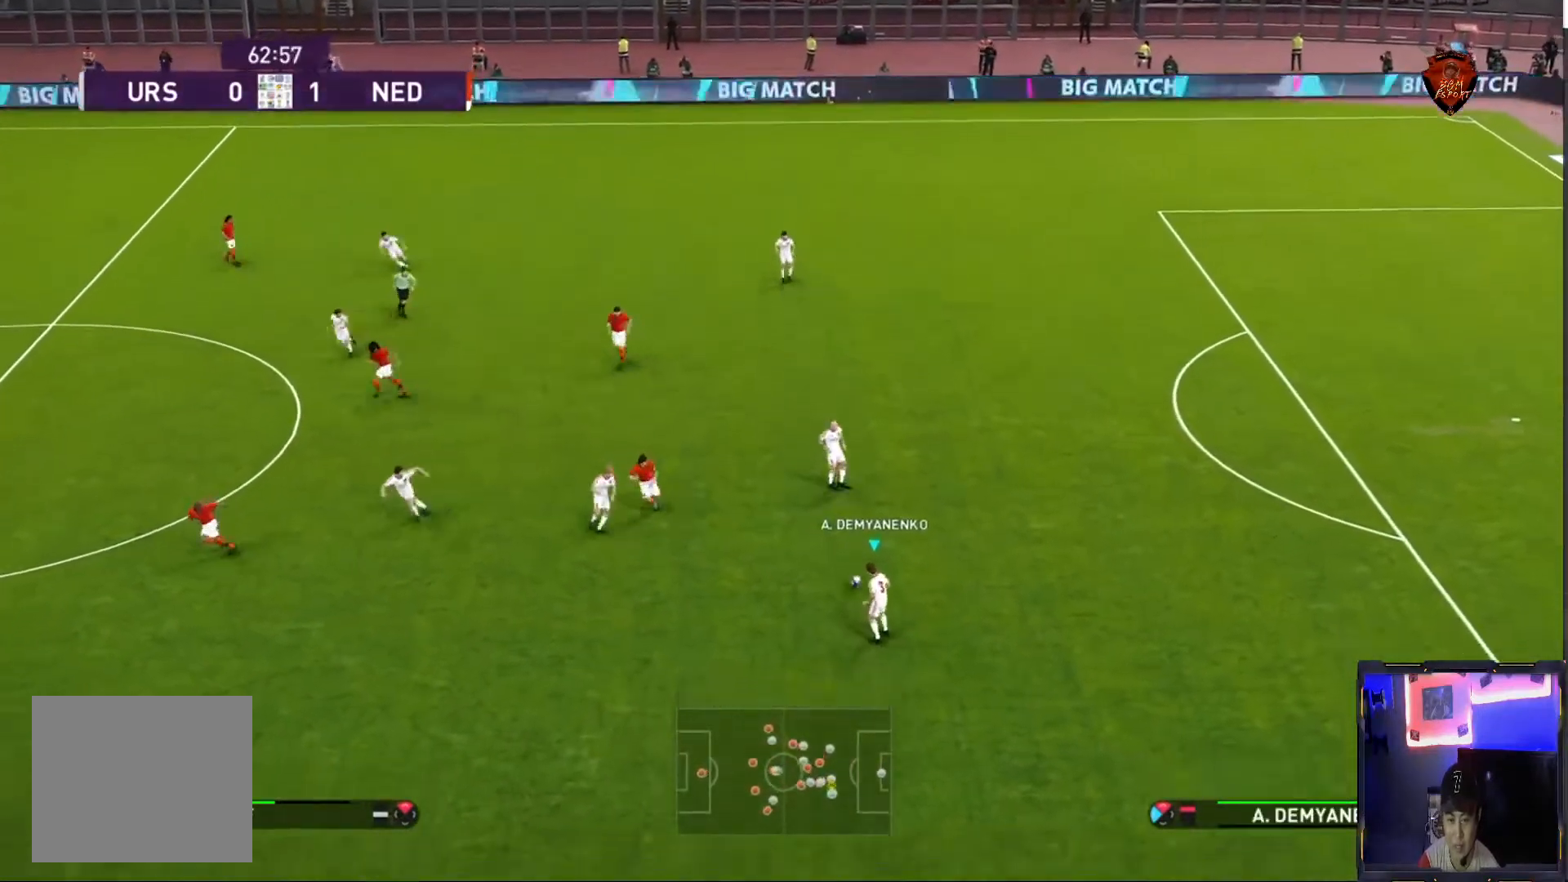
{"buttons": [], "left_stick": "down-left", "right_stick": "center", "events": [[267, "CROSS", "down"], [501, "CROSS", "up"]]}
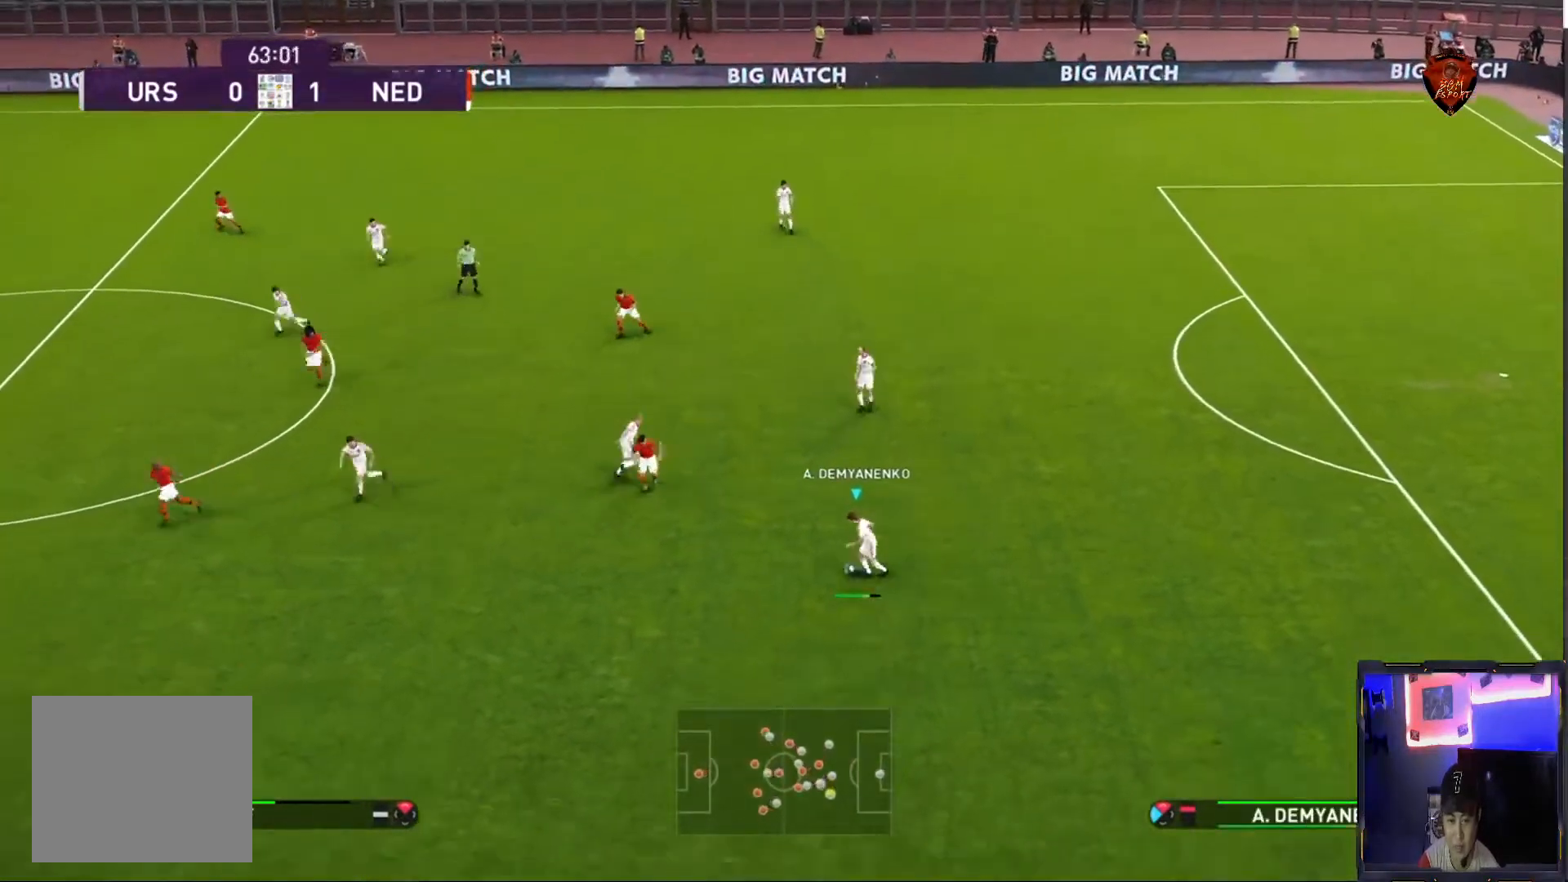
{"buttons": [], "left_stick": "center", "right_stick": "center", "events": [[300, "left_stick", "center"]]}